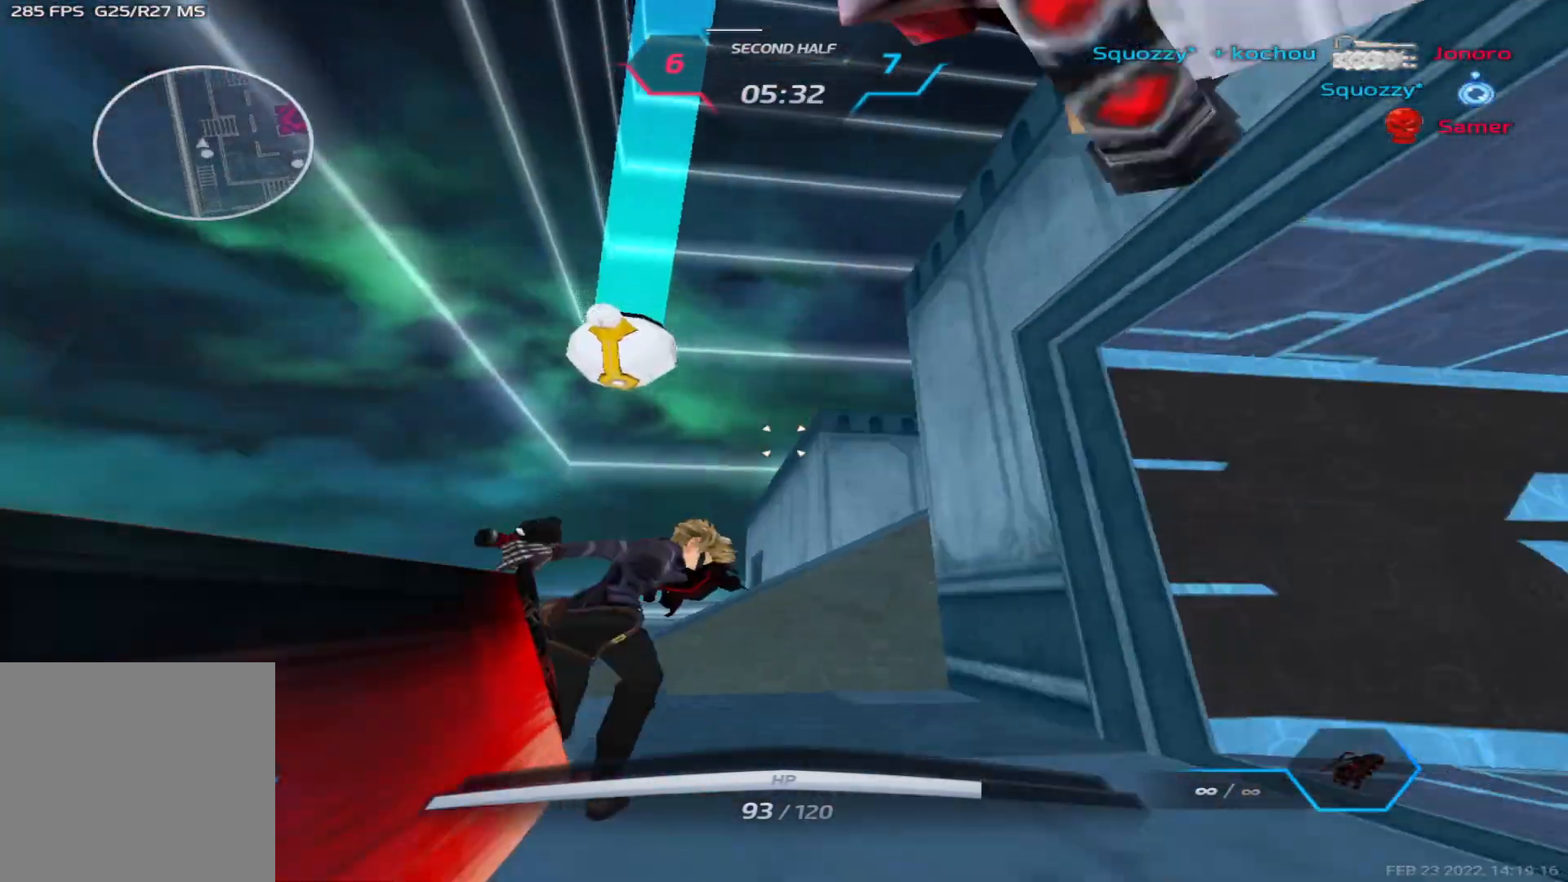
Gameplay with keyboard; each line is a JSON object with the keys held at the frame after it. "events" lists presses ("down") and releases ("up") of "1", "2", "3", "4", "5", "a", "alt", "b", "c", "ctrl", "d", "e", "f", "g", "q", "r", "s", "shift", "space", "t", "tab", "v", "w", "x" and "z" between this image and that frame as [ms after this image, input, new state], when the widget could be followed in between. No other keys are recorded. Mouse input is not recorded.
{"keys": ["a"], "events": [[117, "3", "down"], [167, "3", "up"], [233, "3", "down"], [317, "3", "up"]]}
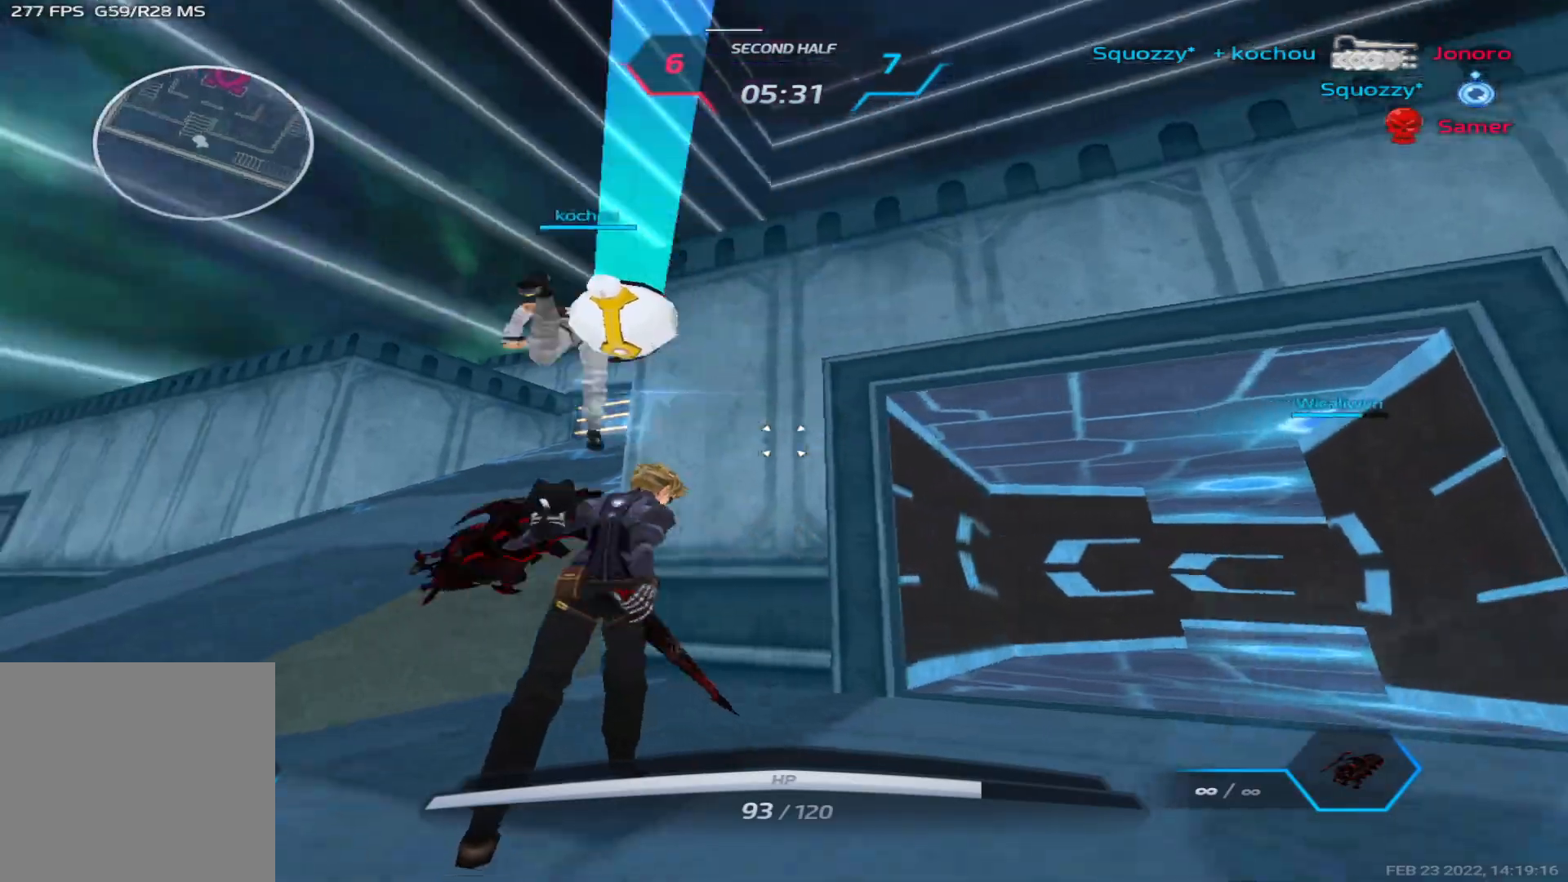
{"keys": ["a", "w"], "events": [[83, "w", "down"], [200, "w", "up"], [217, "space", "down"], [233, "w", "down"], [283, "space", "up"]]}
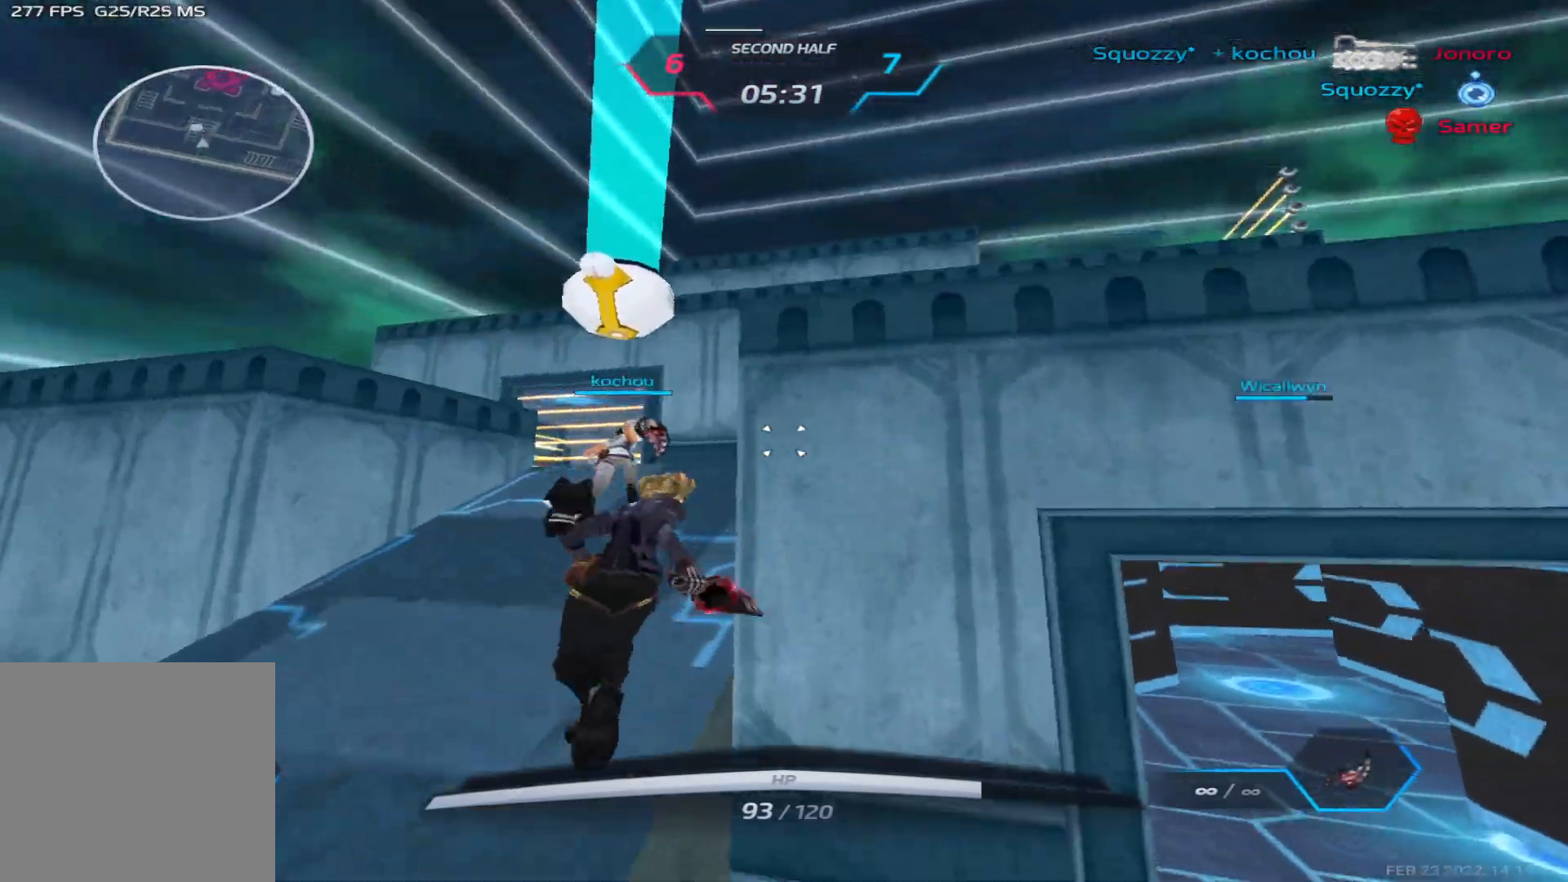
{"keys": ["w"], "events": [[250, "a", "up"]]}
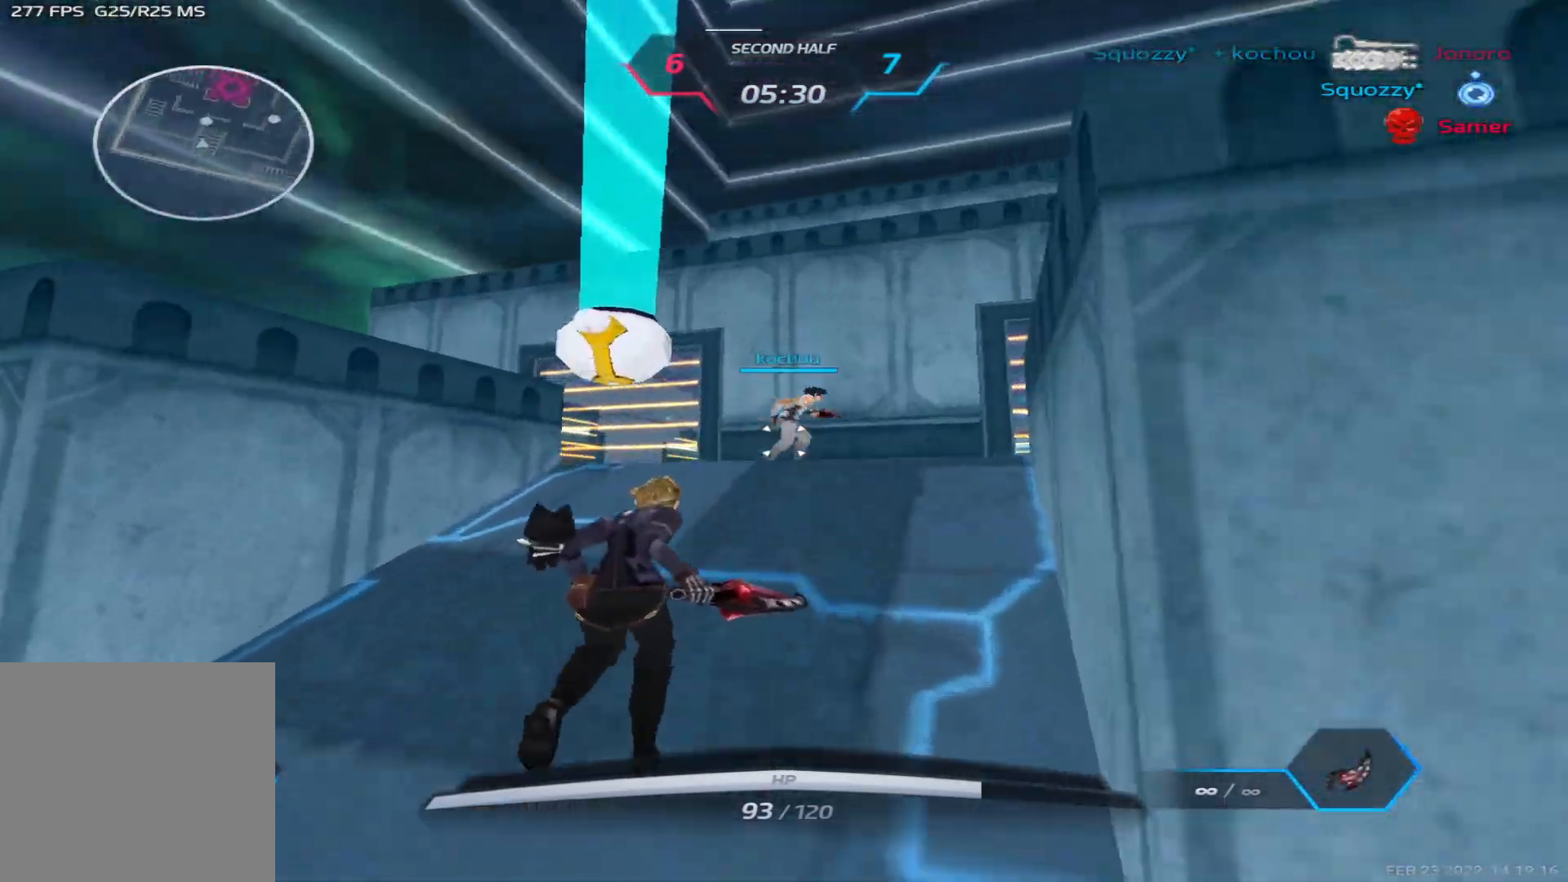
{"keys": ["a", "space"], "events": [[267, "a", "down"], [400, "space", "down"], [450, "w", "up"]]}
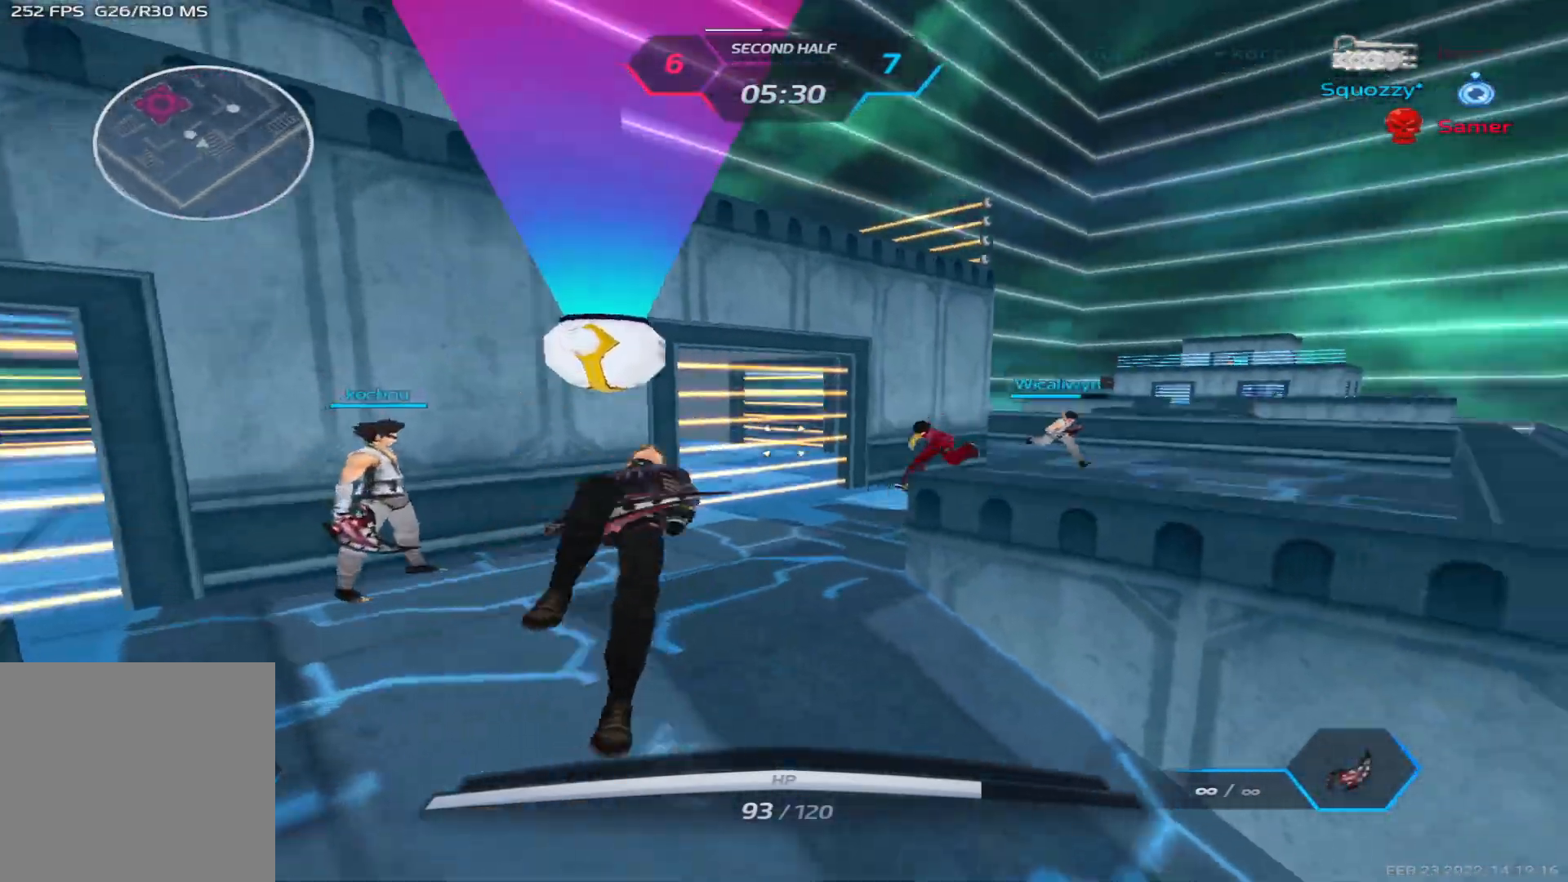
{"keys": ["a", "space"], "events": [[50, "space", "up"], [50, "w", "down"], [150, "w", "up"], [267, "w", "down"], [467, "space", "down"], [500, "w", "up"]]}
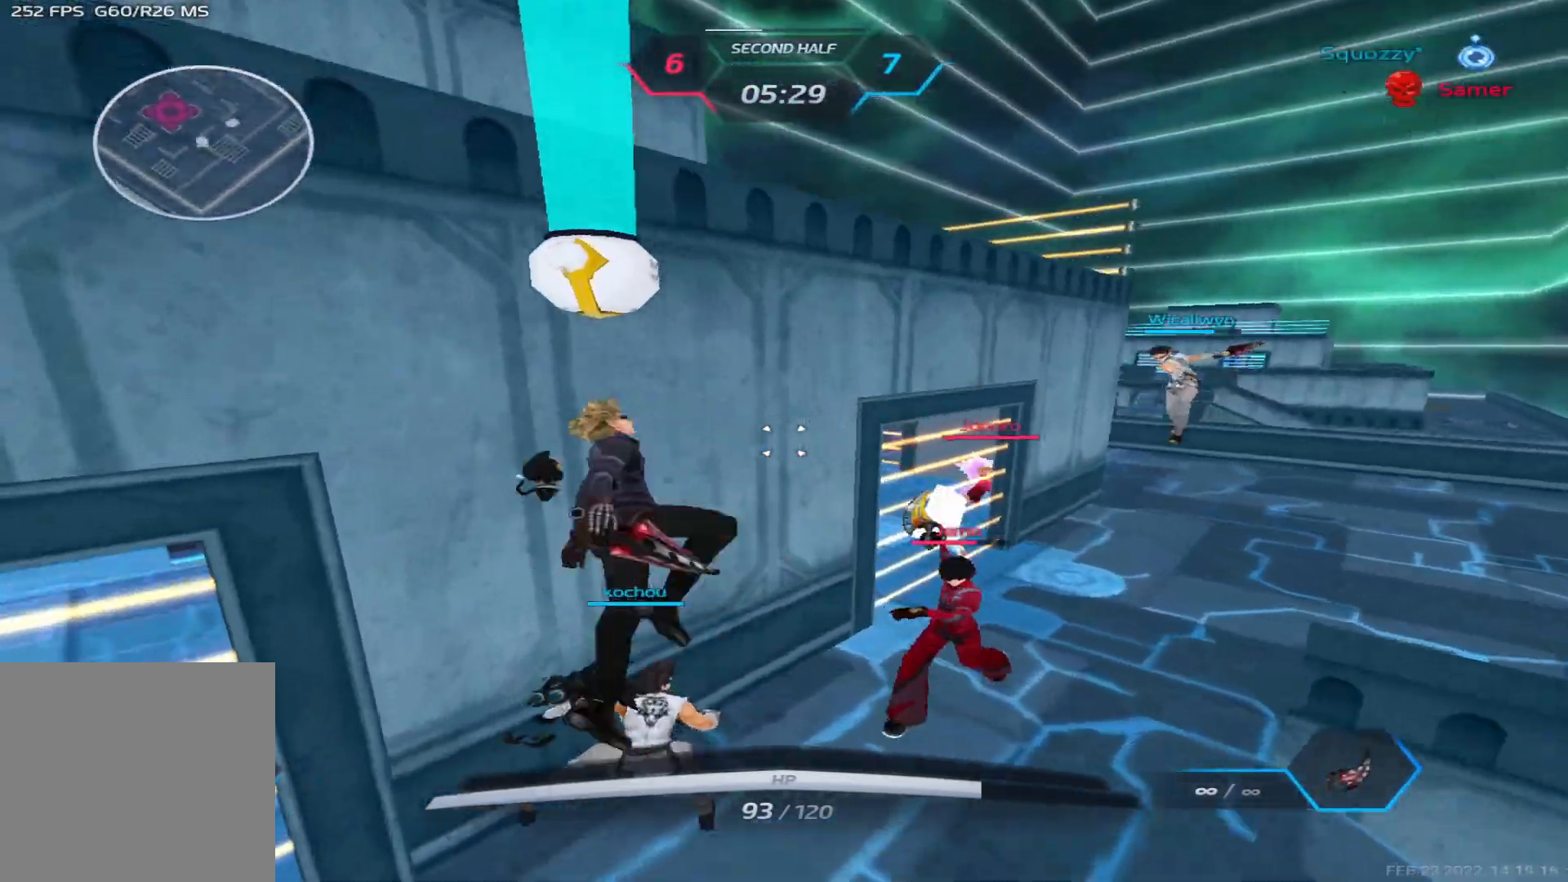
{"keys": [], "events": [[50, "space", "up"], [200, "a", "up"], [383, "w", "down"], [433, "w", "up"]]}
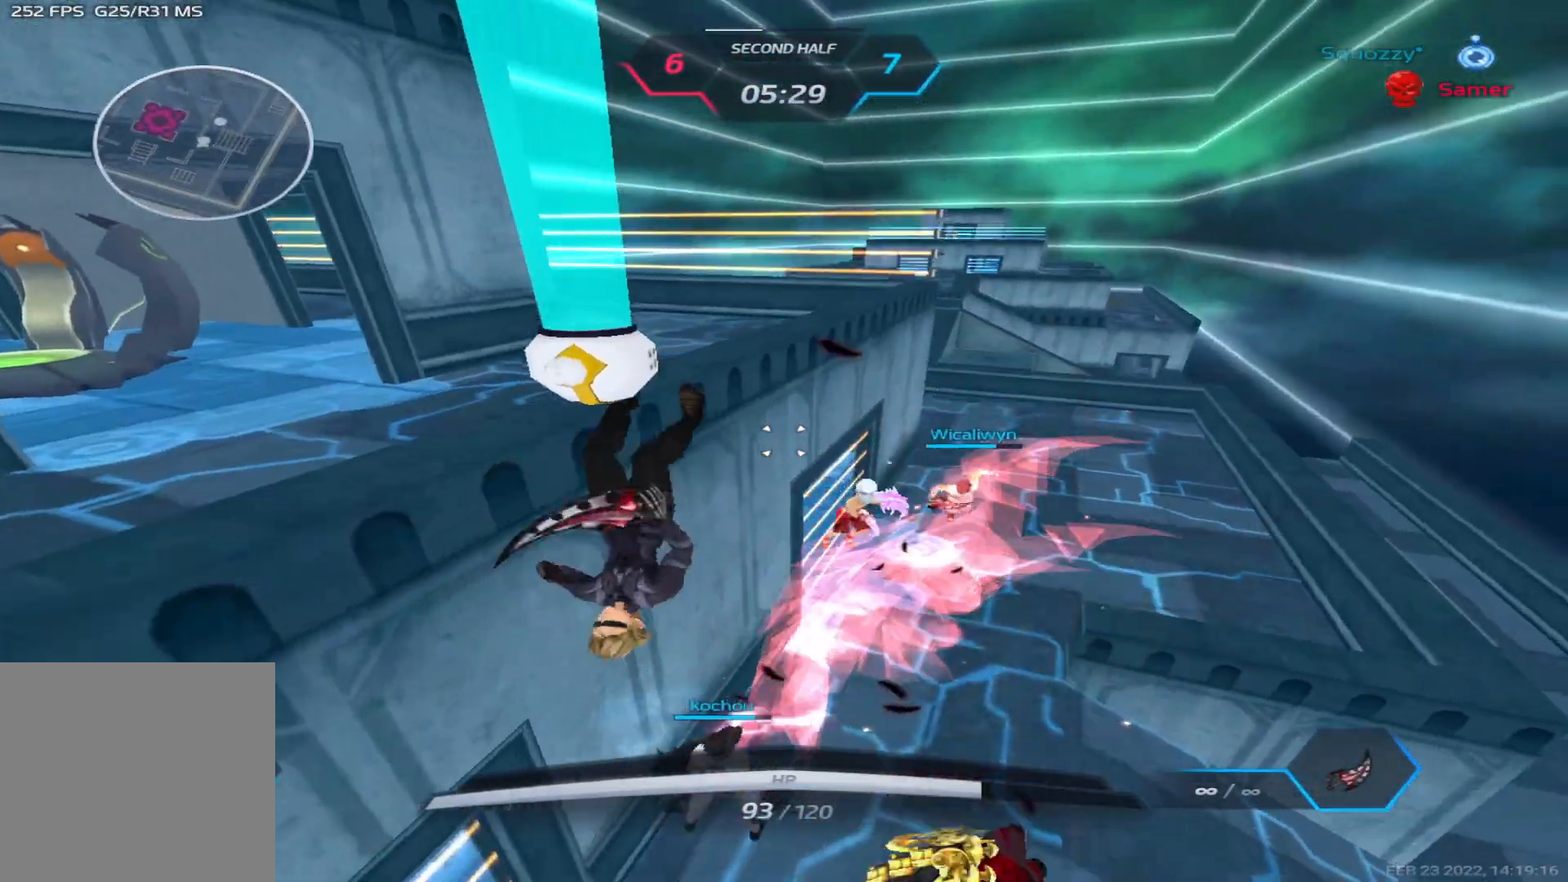
{"keys": [], "events": [[117, "w", "down"], [183, "a", "down"], [233, "space", "down"], [250, "w", "up"], [350, "space", "up"], [433, "a", "up"]]}
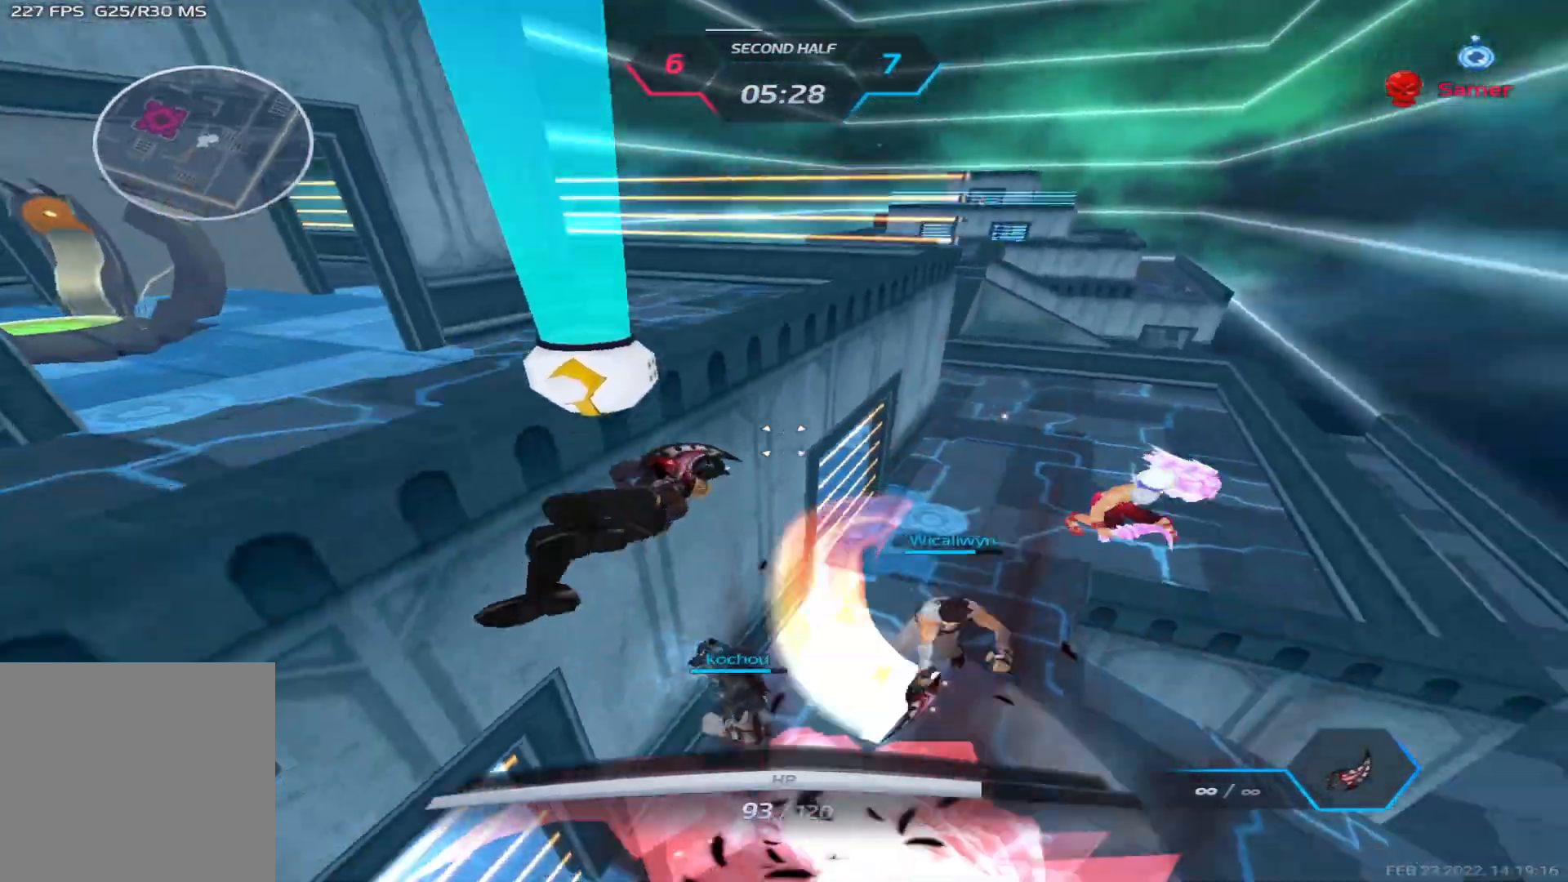
{"keys": ["a", "space"], "events": [[100, "d", "down"], [167, "w", "down"], [217, "d", "up"], [233, "w", "up"], [350, "w", "down"], [383, "a", "down"], [500, "space", "down"], [500, "w", "up"]]}
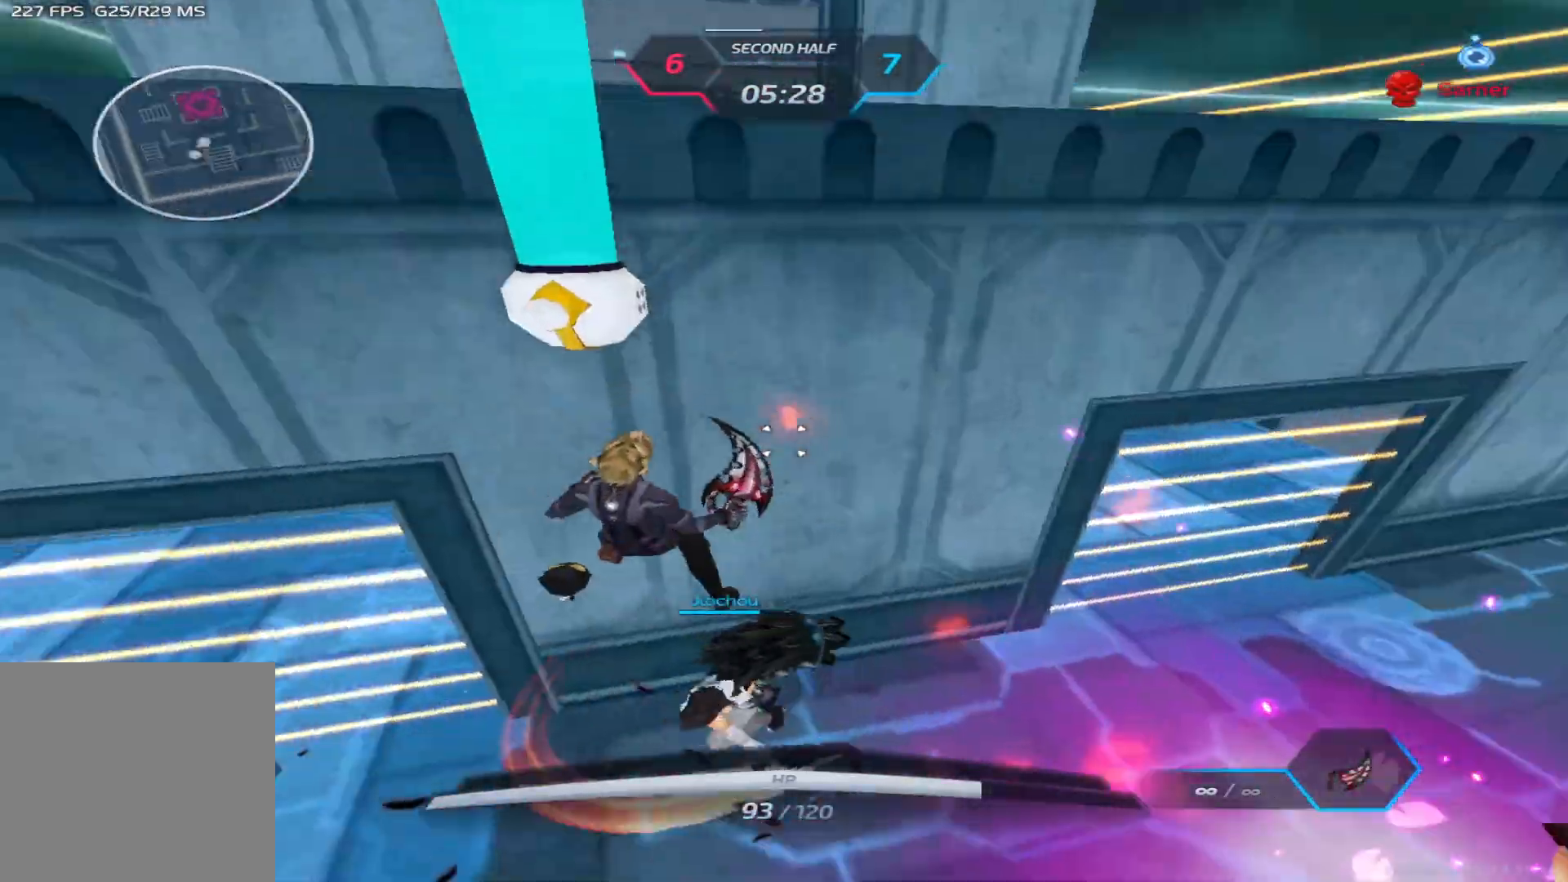
{"keys": ["a"], "events": [[83, "space", "up"], [167, "2", "down"], [200, "2", "up"]]}
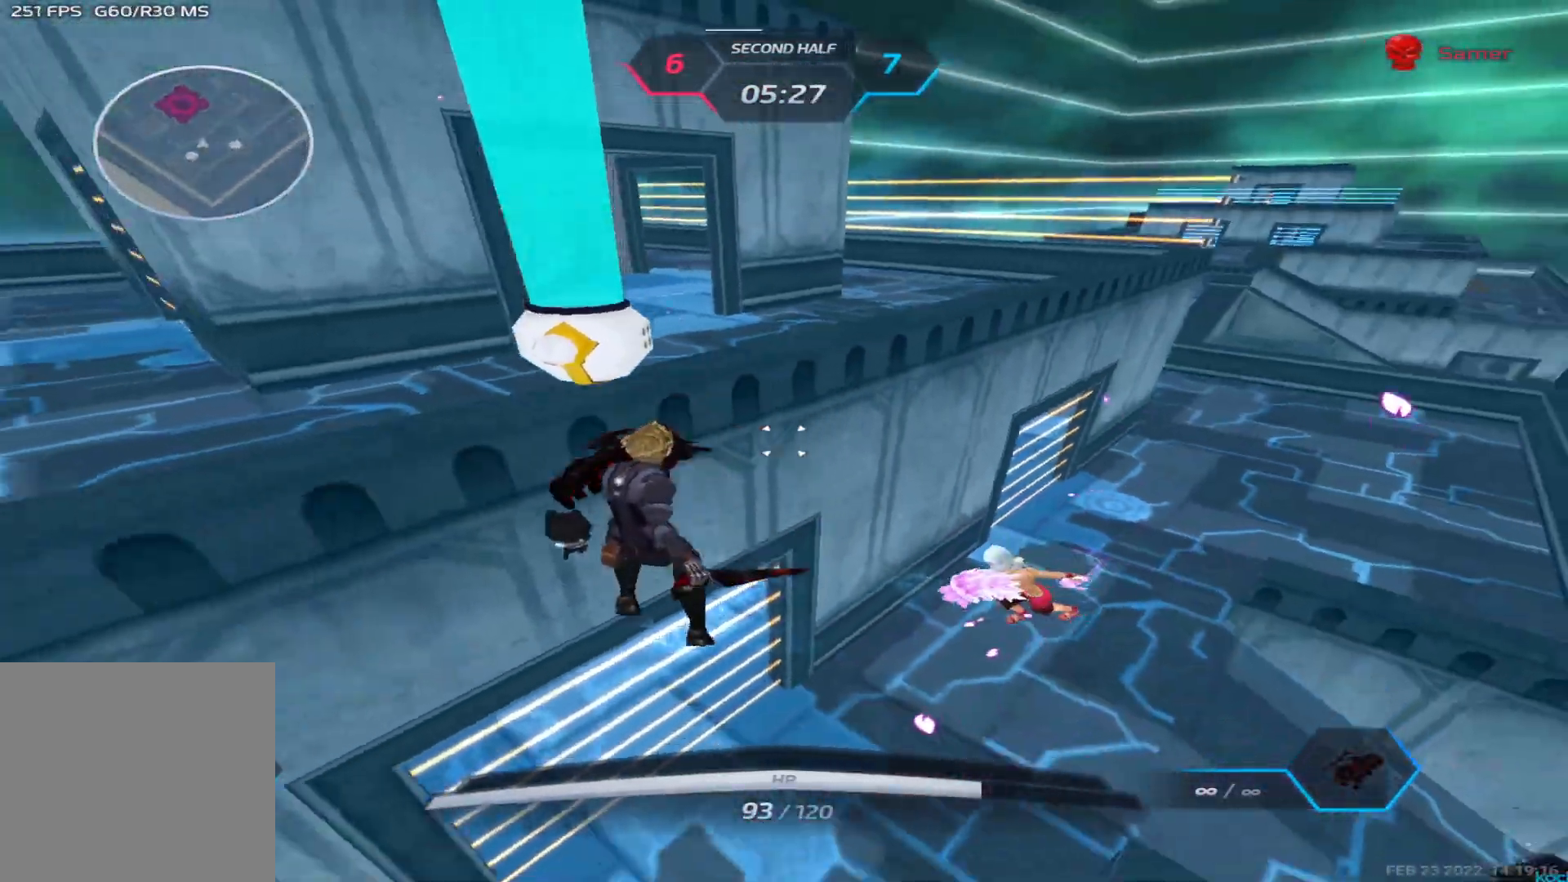
{"keys": ["a", "s"], "events": [[267, "s", "down"]]}
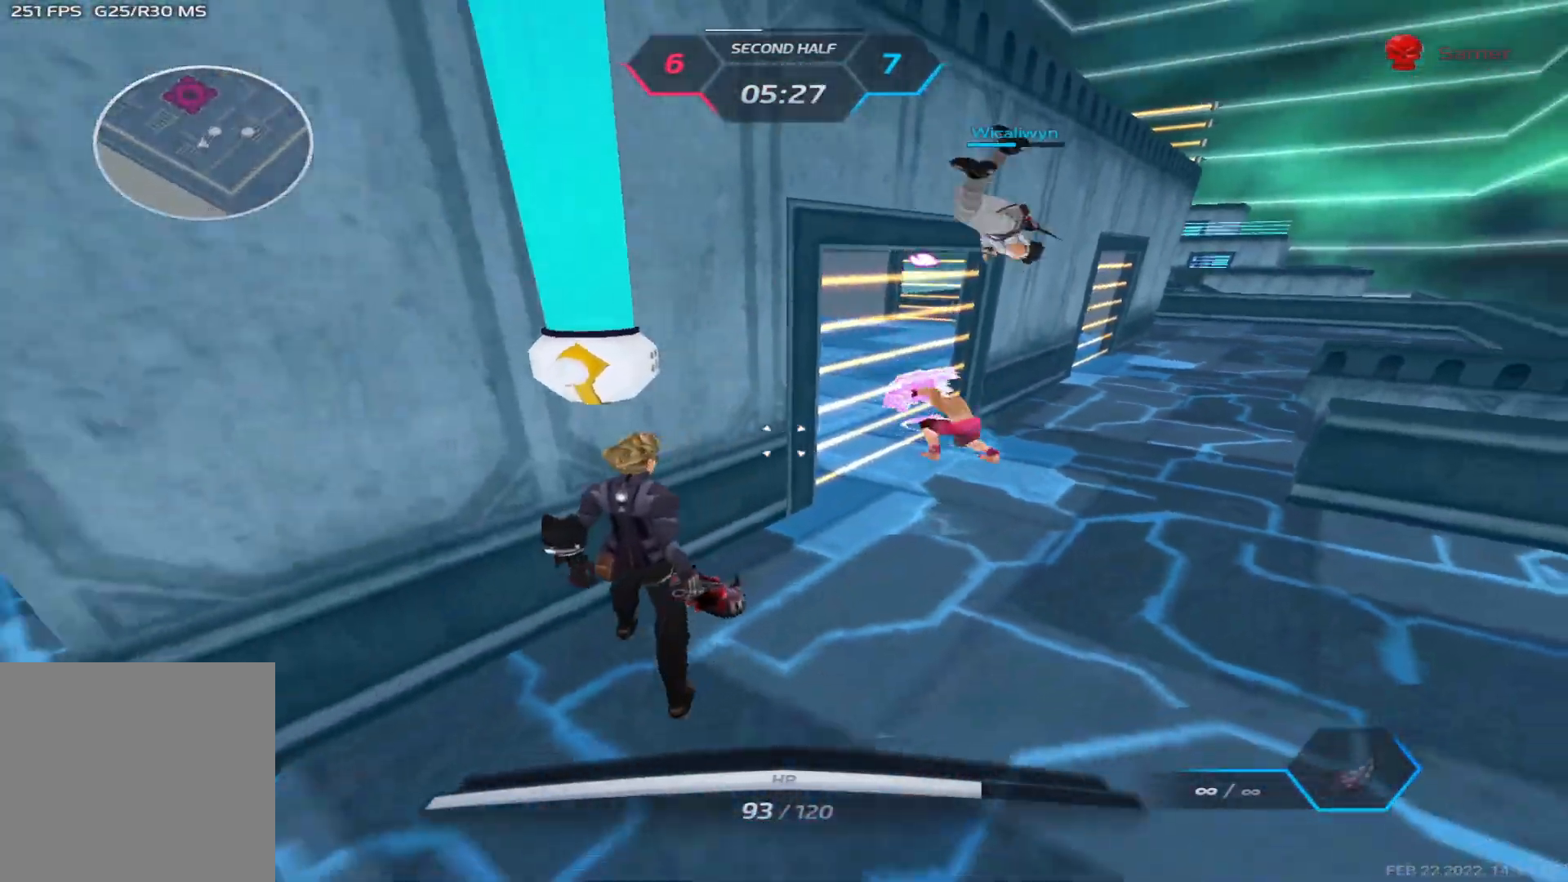
{"keys": ["a"], "events": [[100, "space", "down"], [217, "space", "up"], [333, "s", "up"]]}
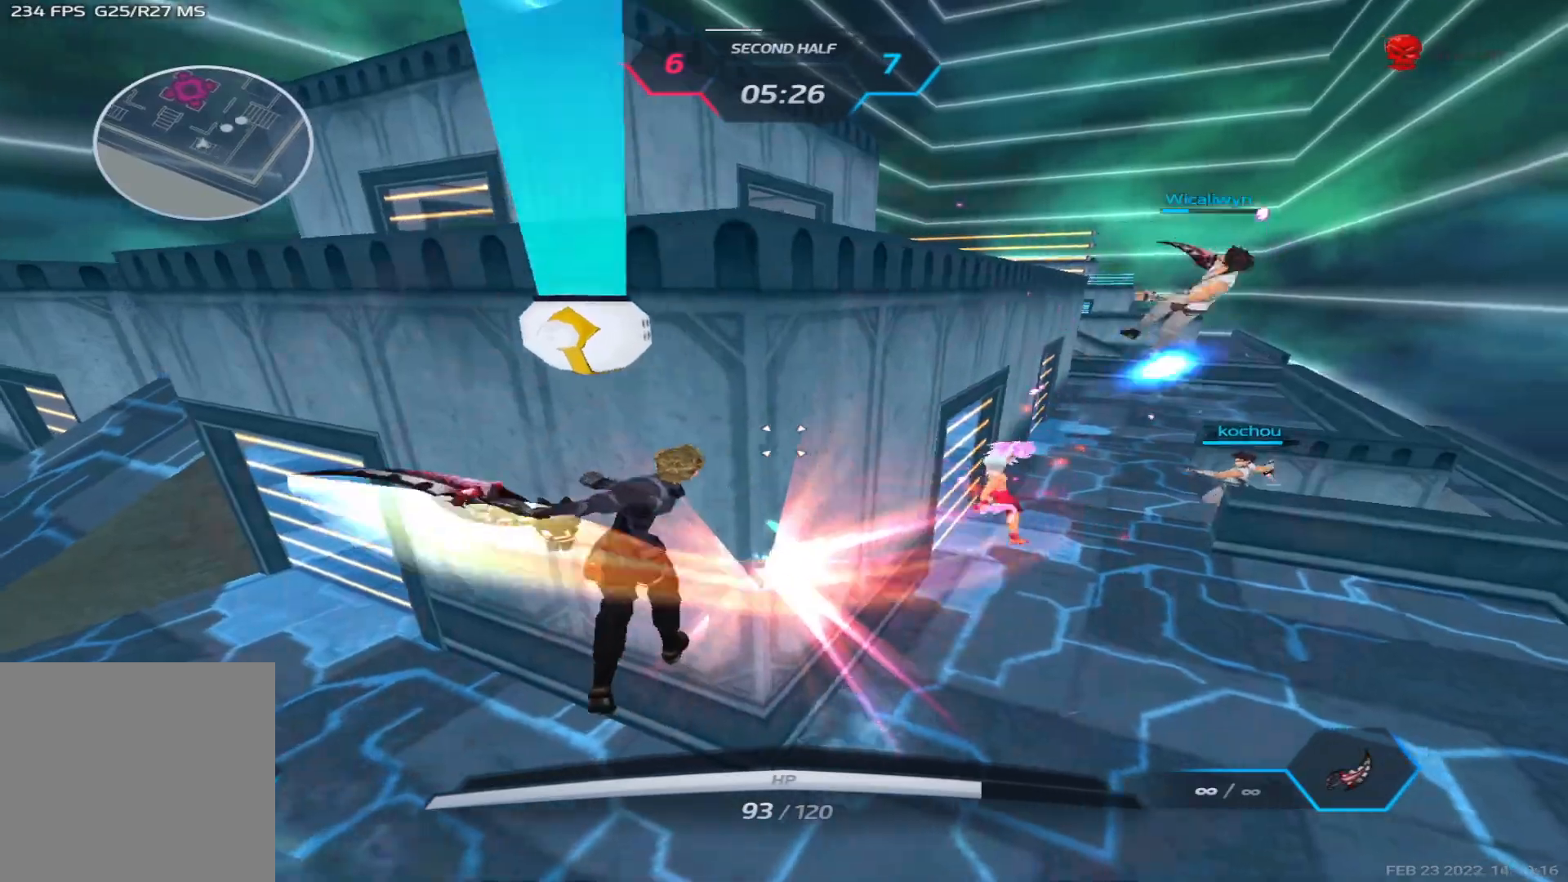
{"keys": ["d"], "events": [[167, "d", "down"], [183, "a", "up"]]}
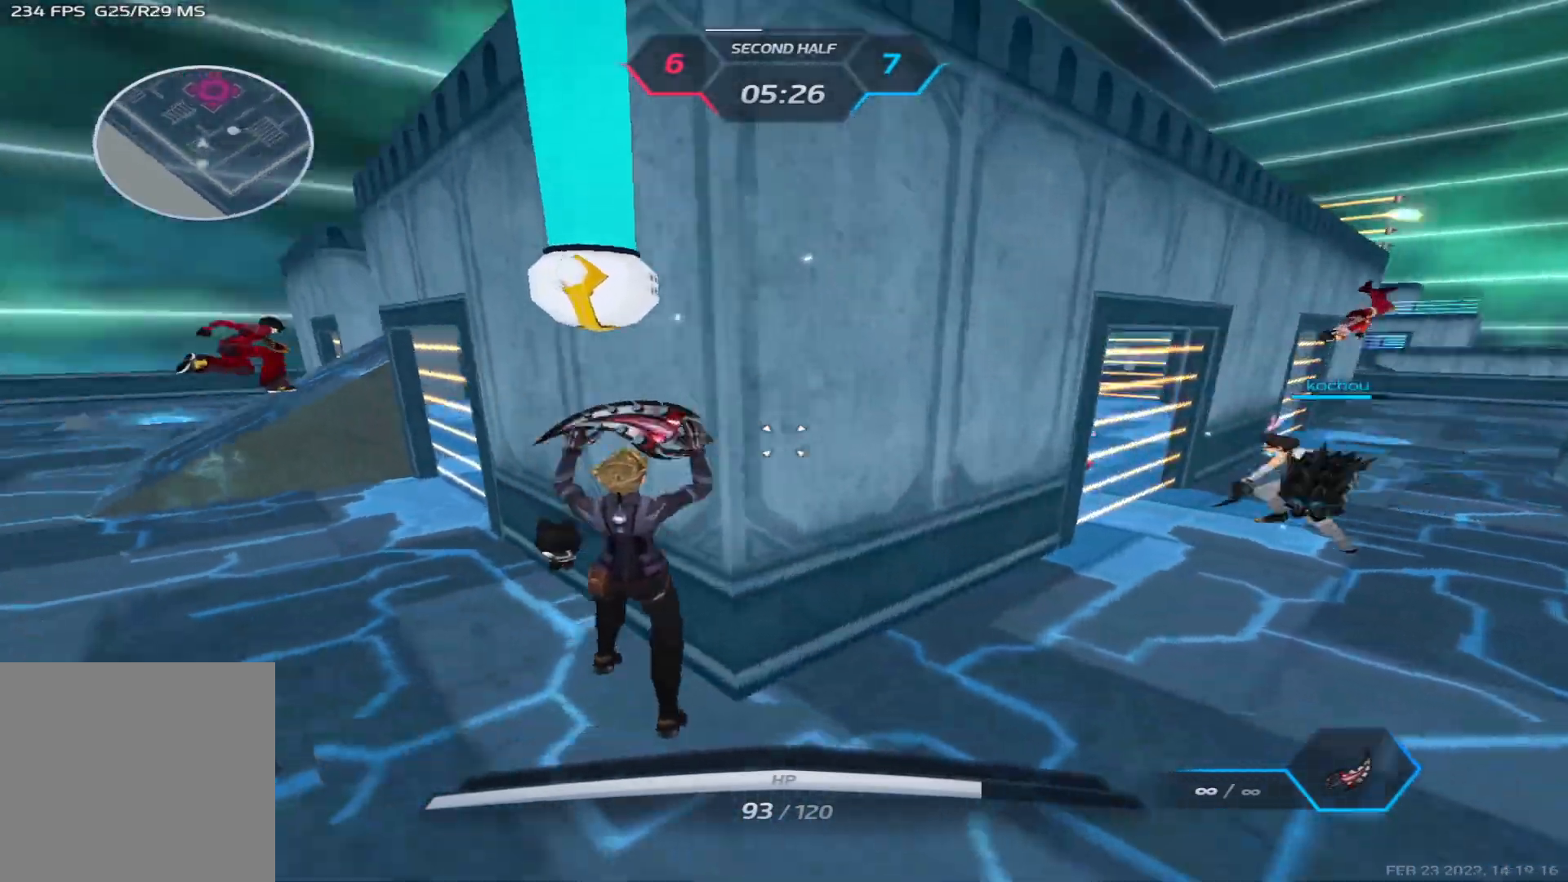
{"keys": ["a"], "events": [[217, "a", "down"], [250, "d", "up"]]}
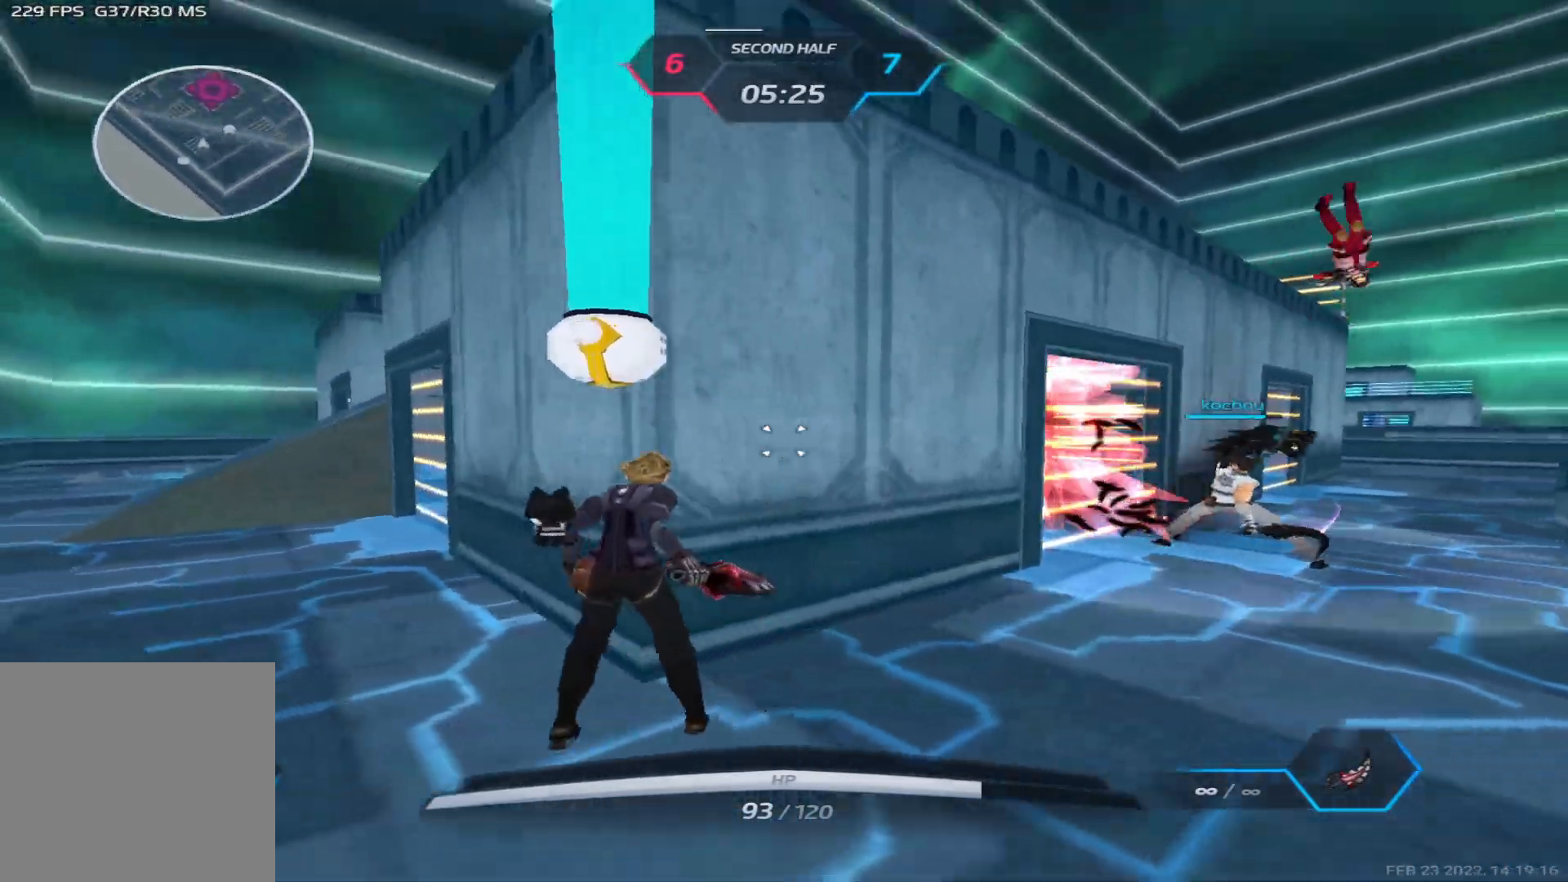
{"keys": ["a", "s"], "events": [[300, "s", "down"], [333, "space", "down"], [433, "space", "up"]]}
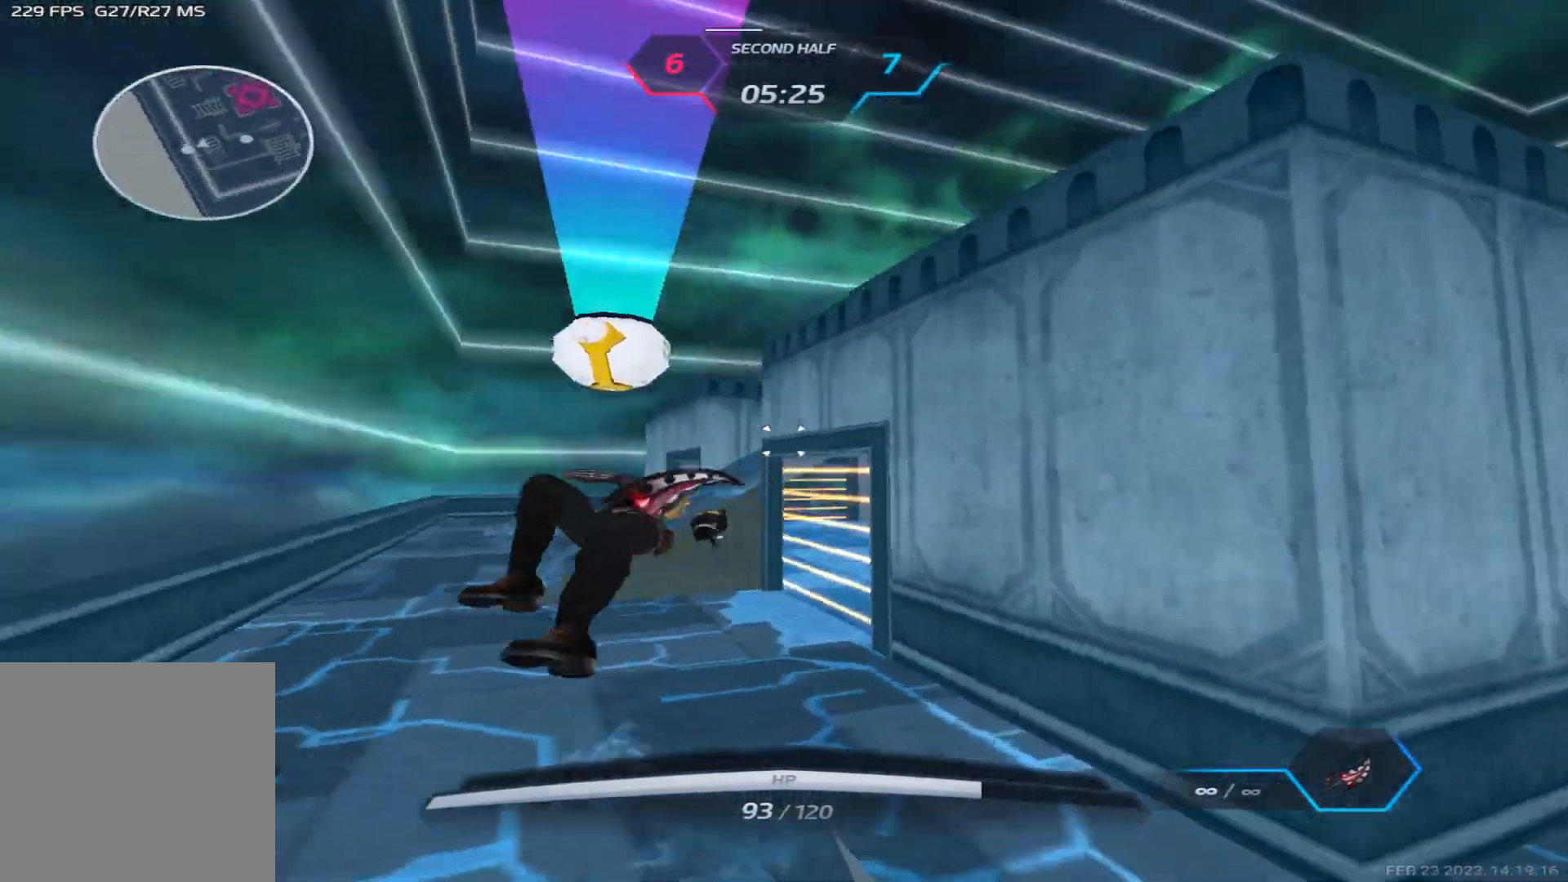
{"keys": ["a", "w"], "events": [[117, "s", "up"], [250, "w", "down"], [350, "w", "up"], [400, "w", "down"]]}
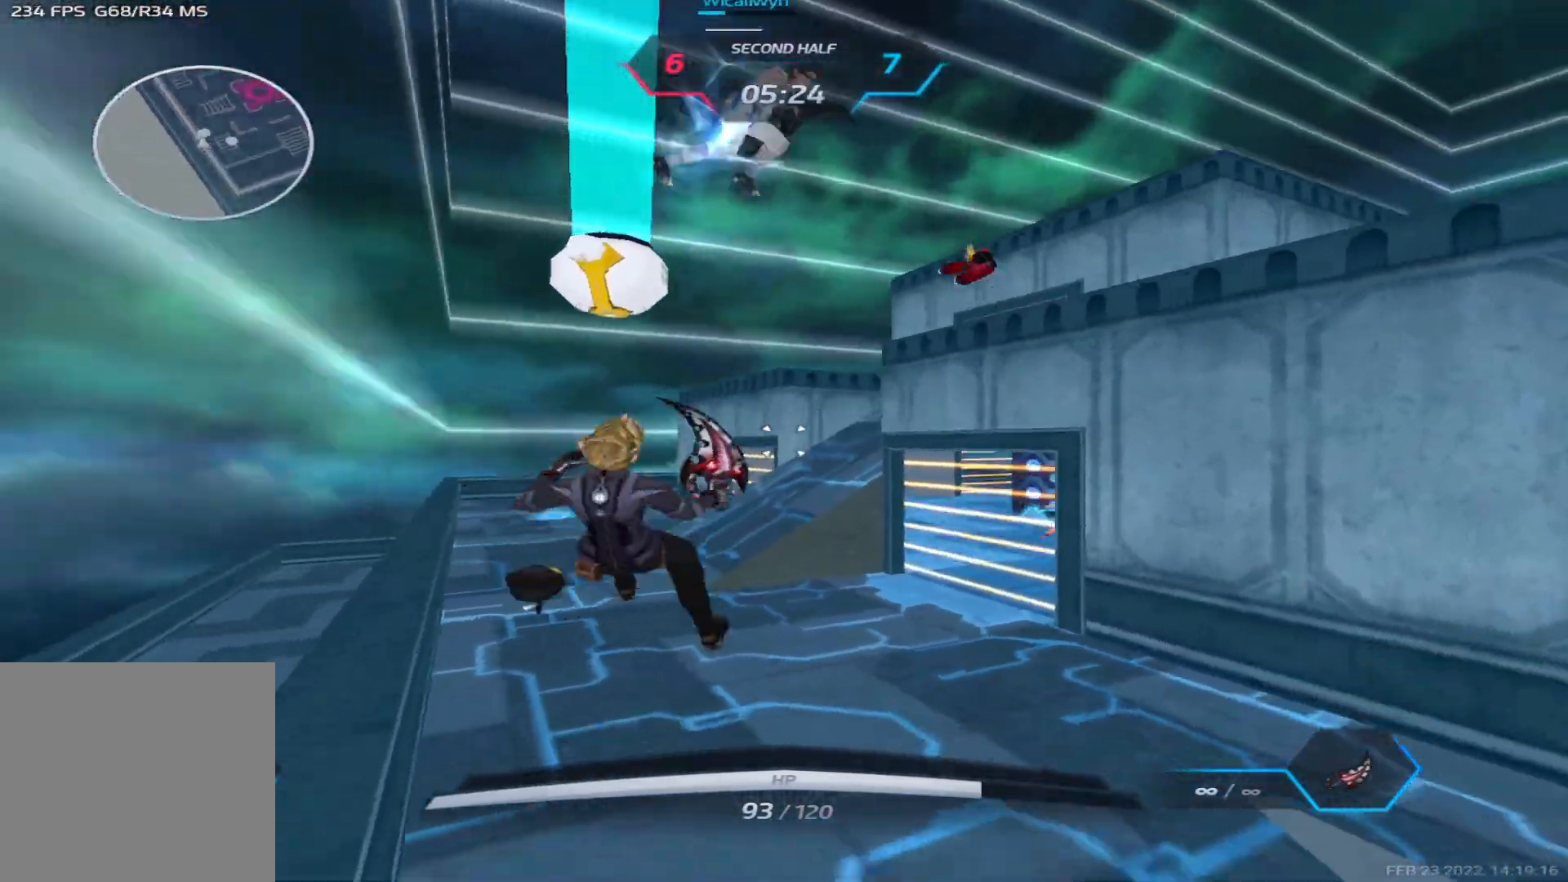
{"keys": ["a", "s"], "events": [[67, "w", "up"], [83, "space", "down"], [100, "w", "down"], [150, "space", "up"], [217, "s", "down"], [217, "w", "up"]]}
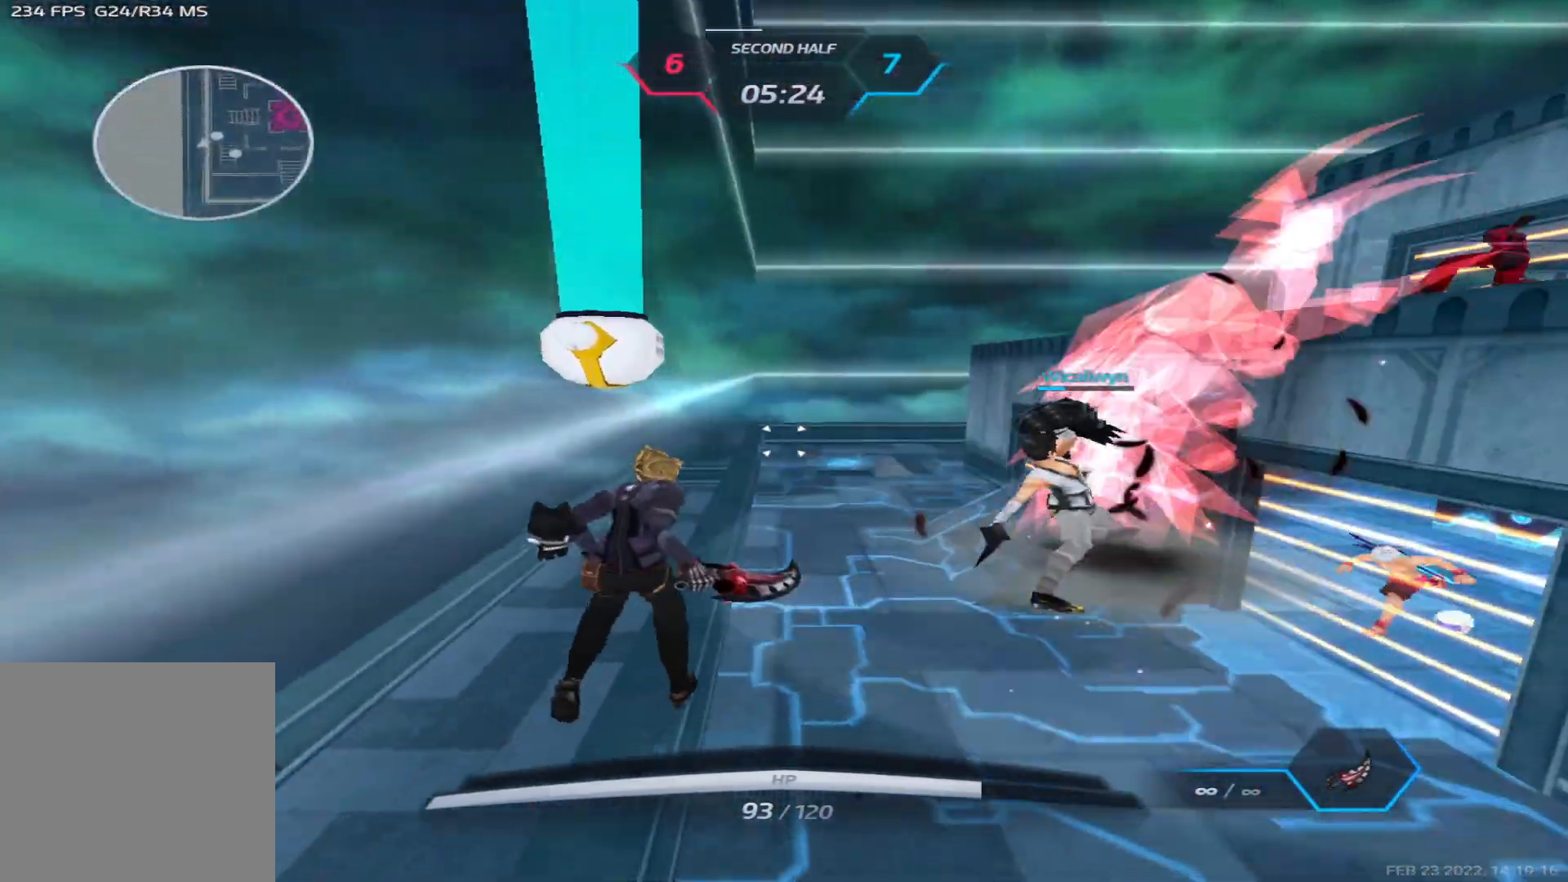
{"keys": ["s"], "events": [[250, "a", "up"]]}
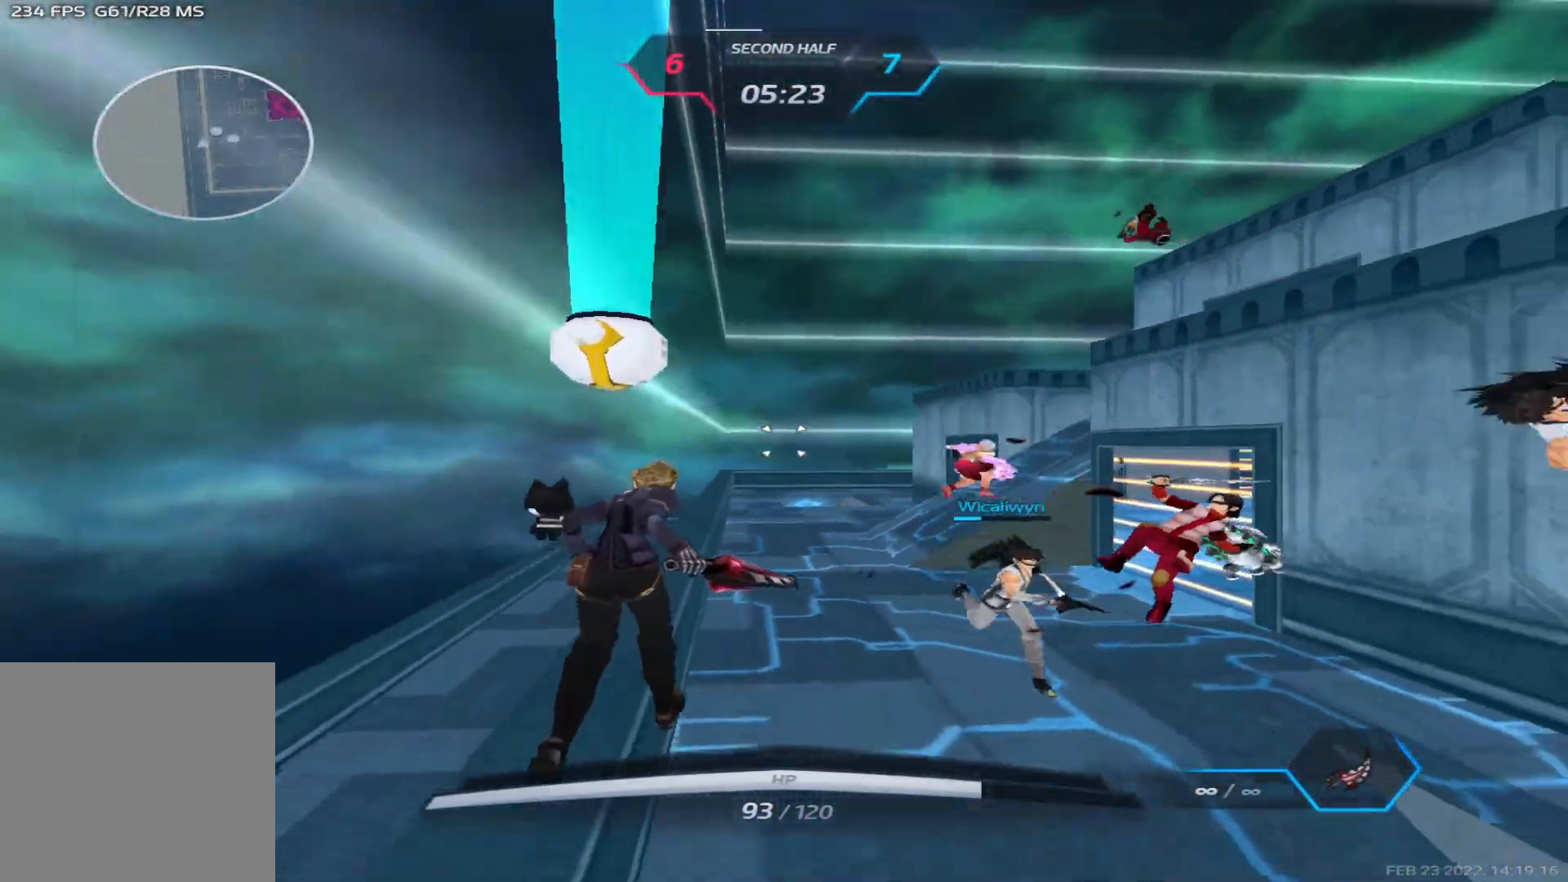
{"keys": ["d"], "events": [[33, "space", "down"], [100, "2", "down"], [133, "space", "up"], [167, "2", "up"], [233, "s", "up"], [283, "w", "down"], [333, "d", "down"], [433, "w", "up"]]}
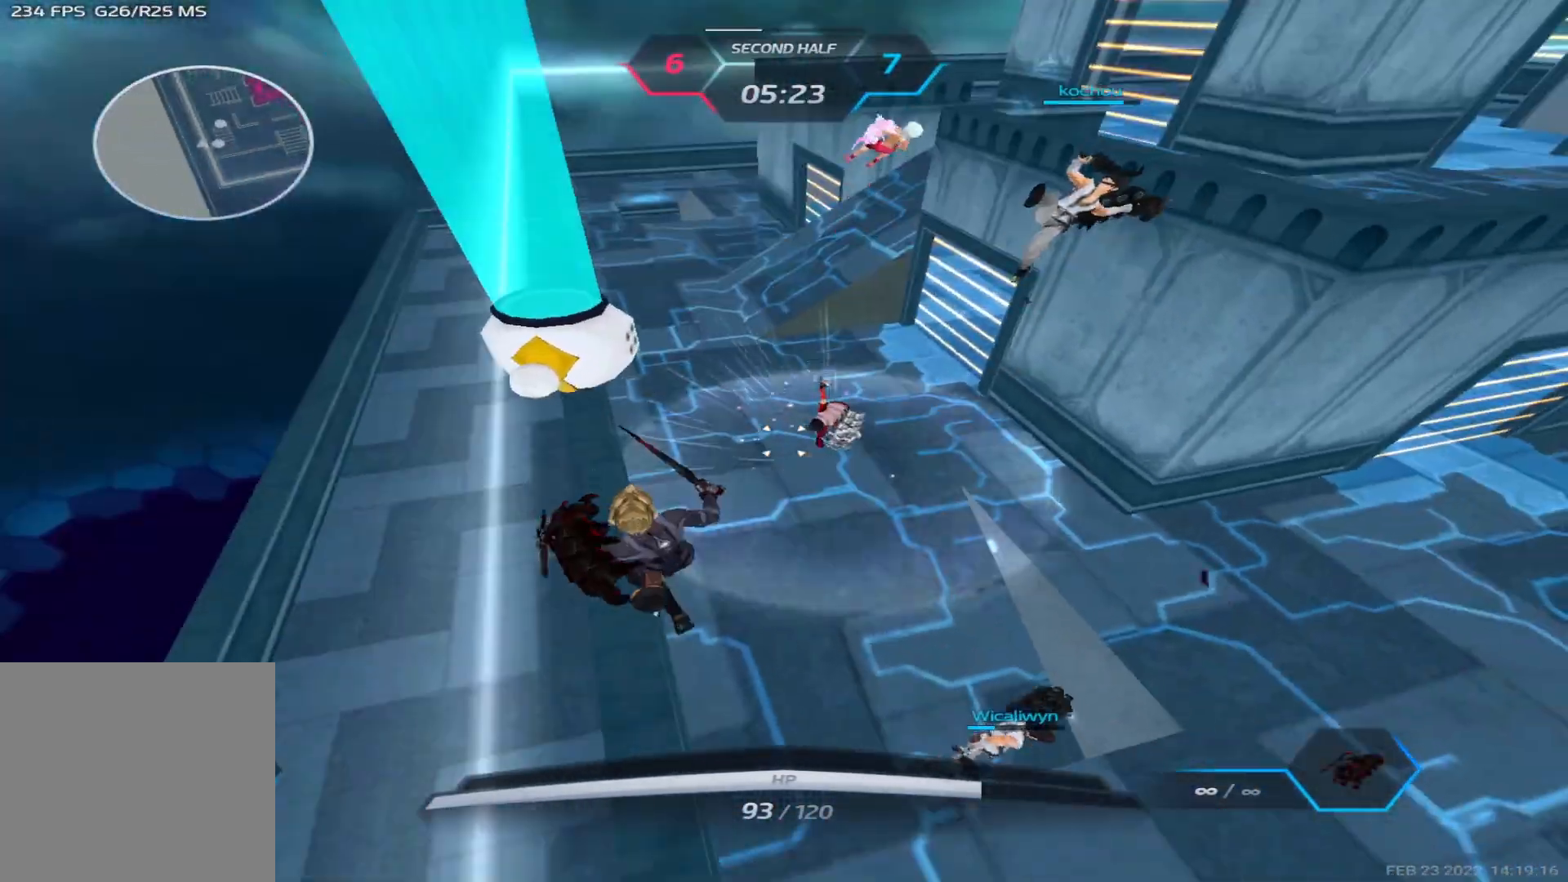
{"keys": ["a", "space"], "events": [[100, "a", "down"], [133, "d", "up"], [283, "space", "down"], [383, "space", "up"], [500, "space", "down"]]}
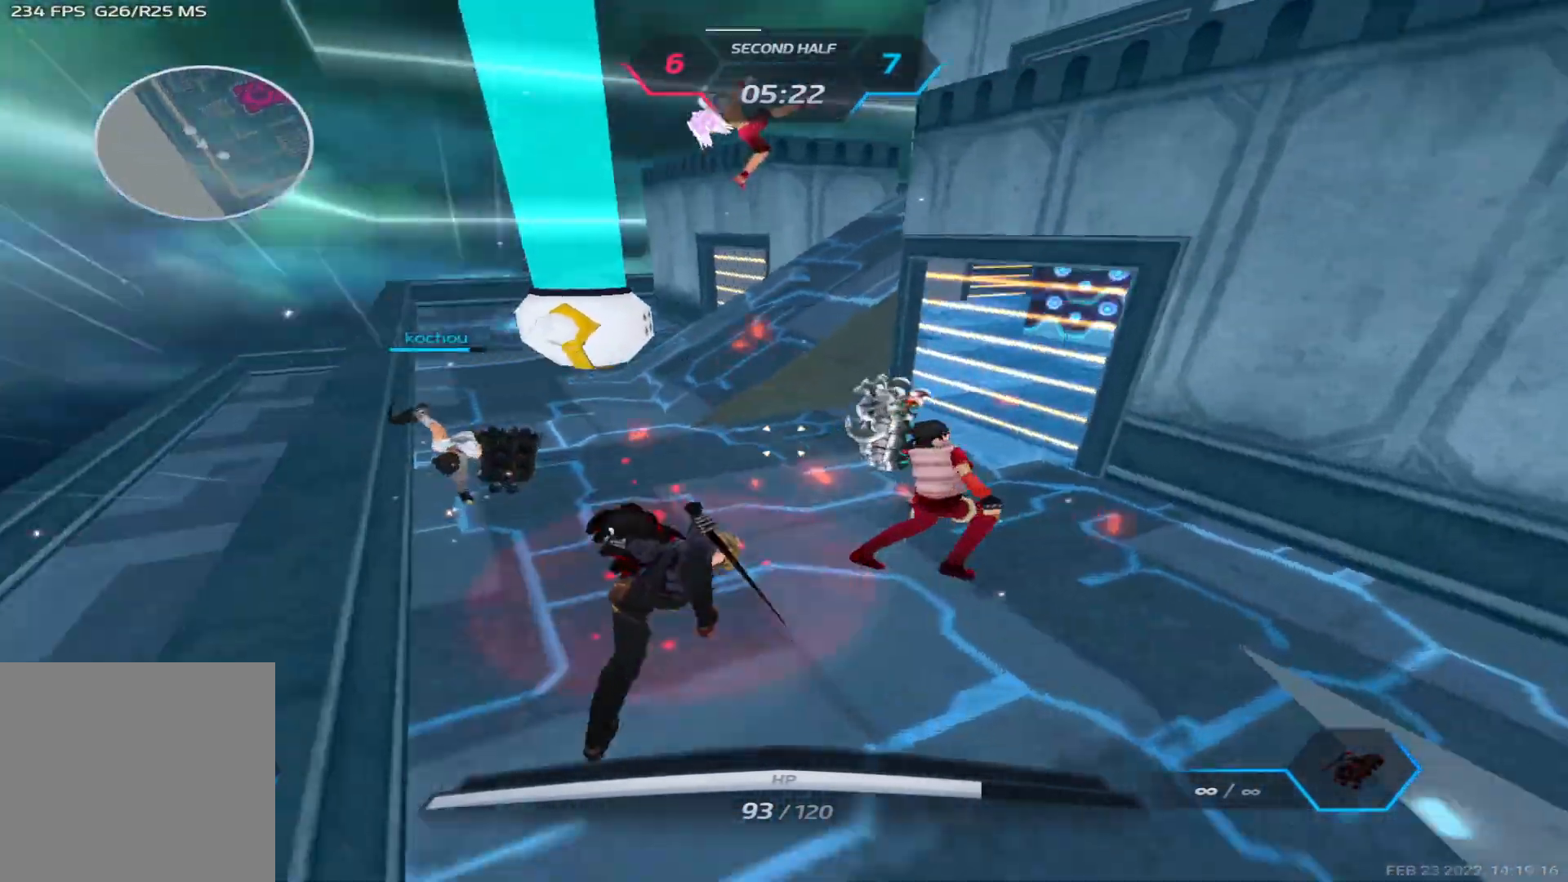
{"keys": ["a", "space"], "events": [[83, "space", "up"], [183, "space", "down"], [267, "space", "up"], [350, "space", "down"], [433, "space", "up"], [500, "space", "down"]]}
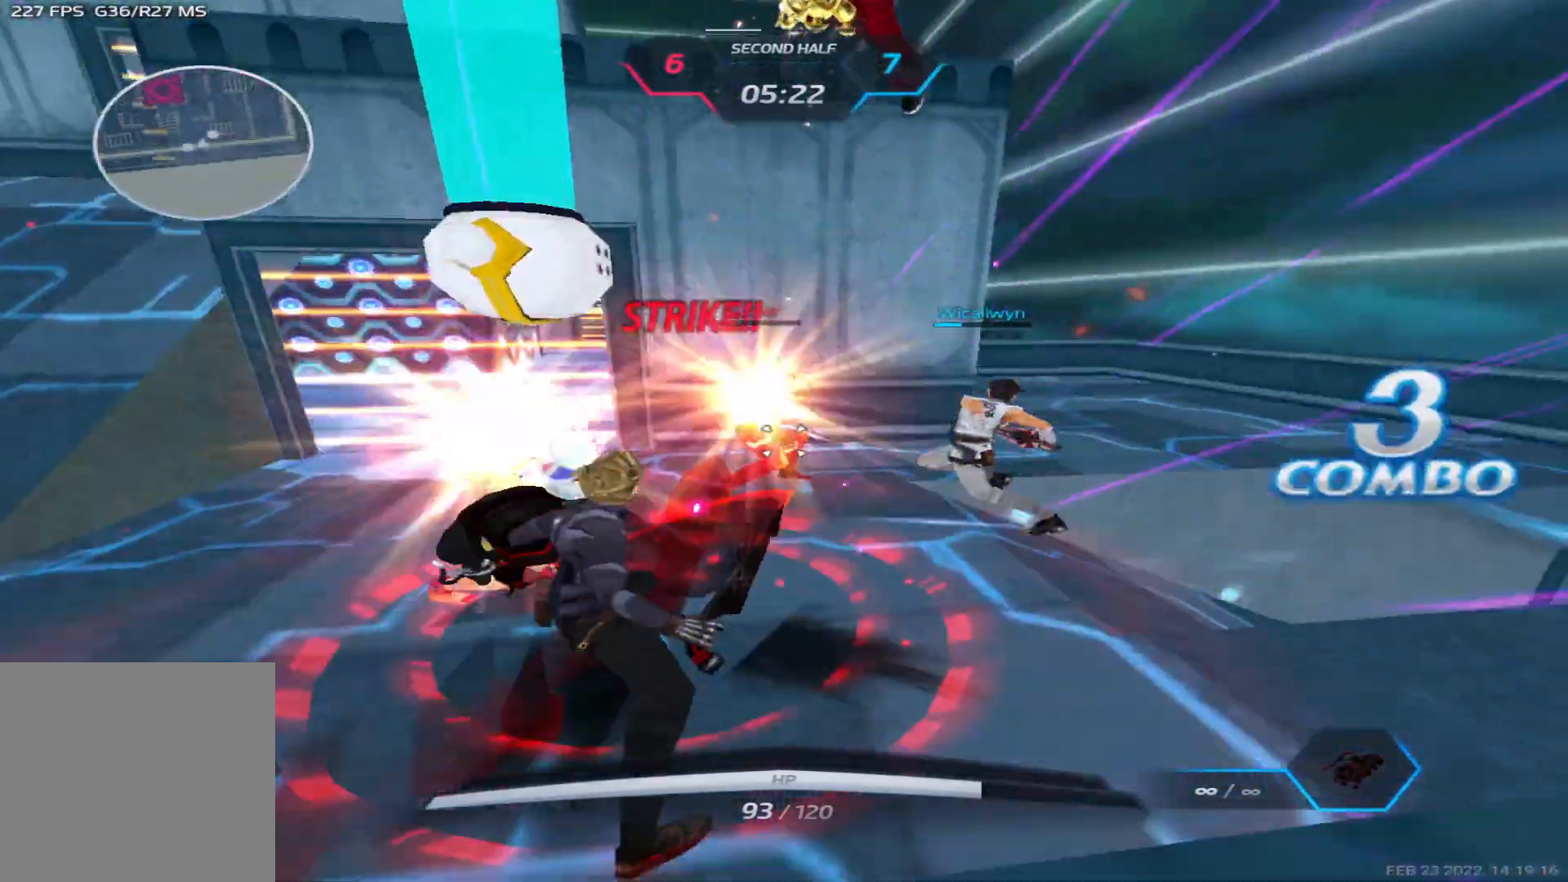
{"keys": ["a", "d", "space"], "events": [[83, "space", "up"], [167, "space", "down"], [250, "space", "up"], [350, "space", "down"], [400, "space", "up"], [500, "d", "down"], [500, "space", "down"]]}
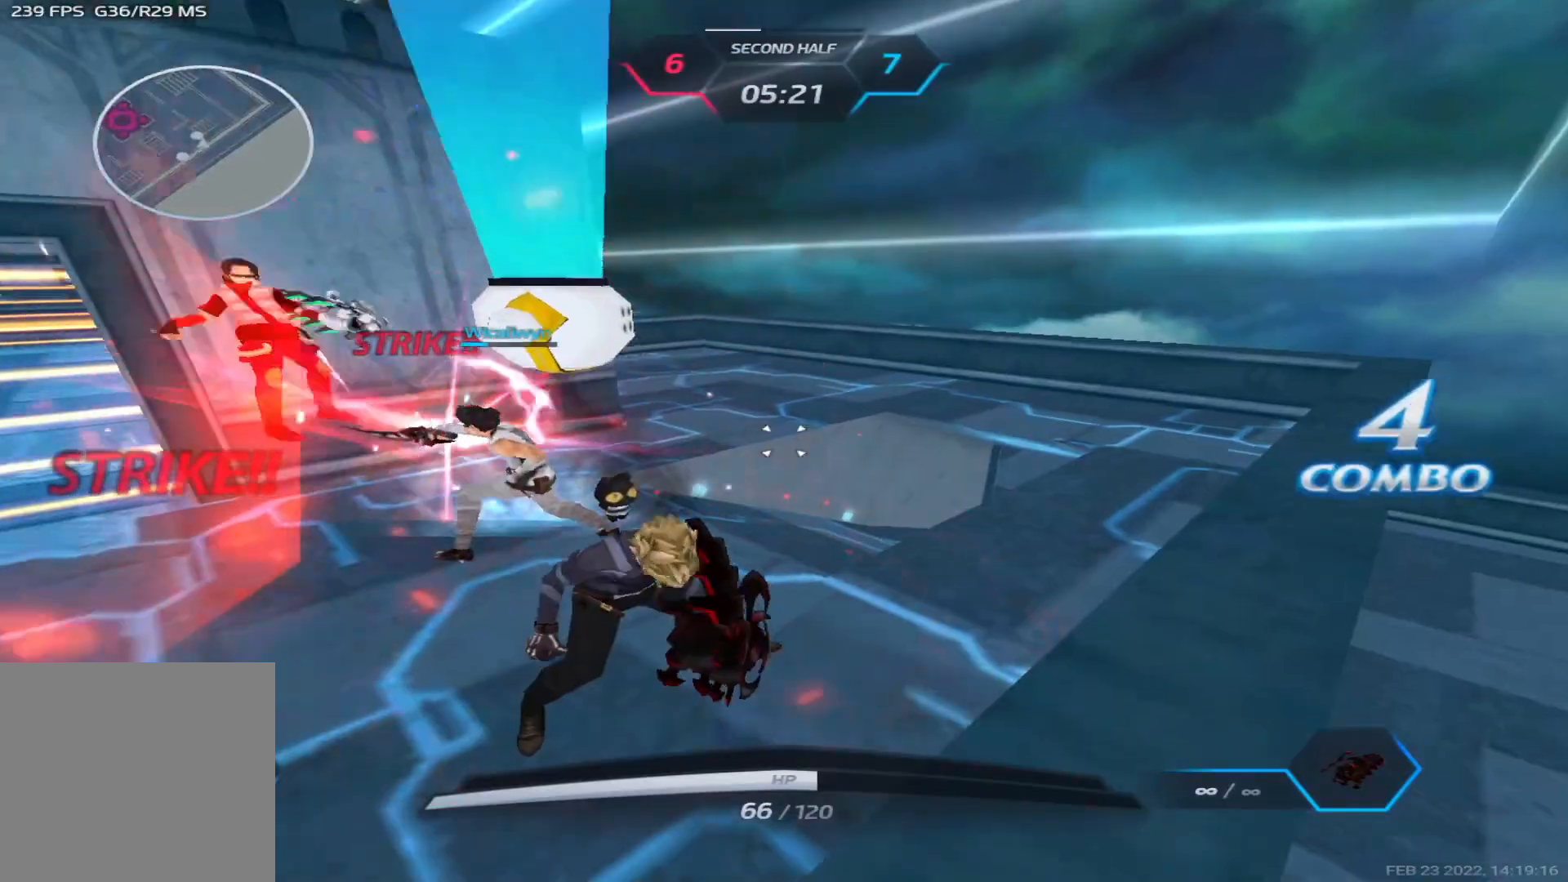
{"keys": ["a", "d"], "events": [[50, "a", "up"], [67, "space", "up"], [150, "space", "down"], [283, "space", "up"], [500, "a", "down"]]}
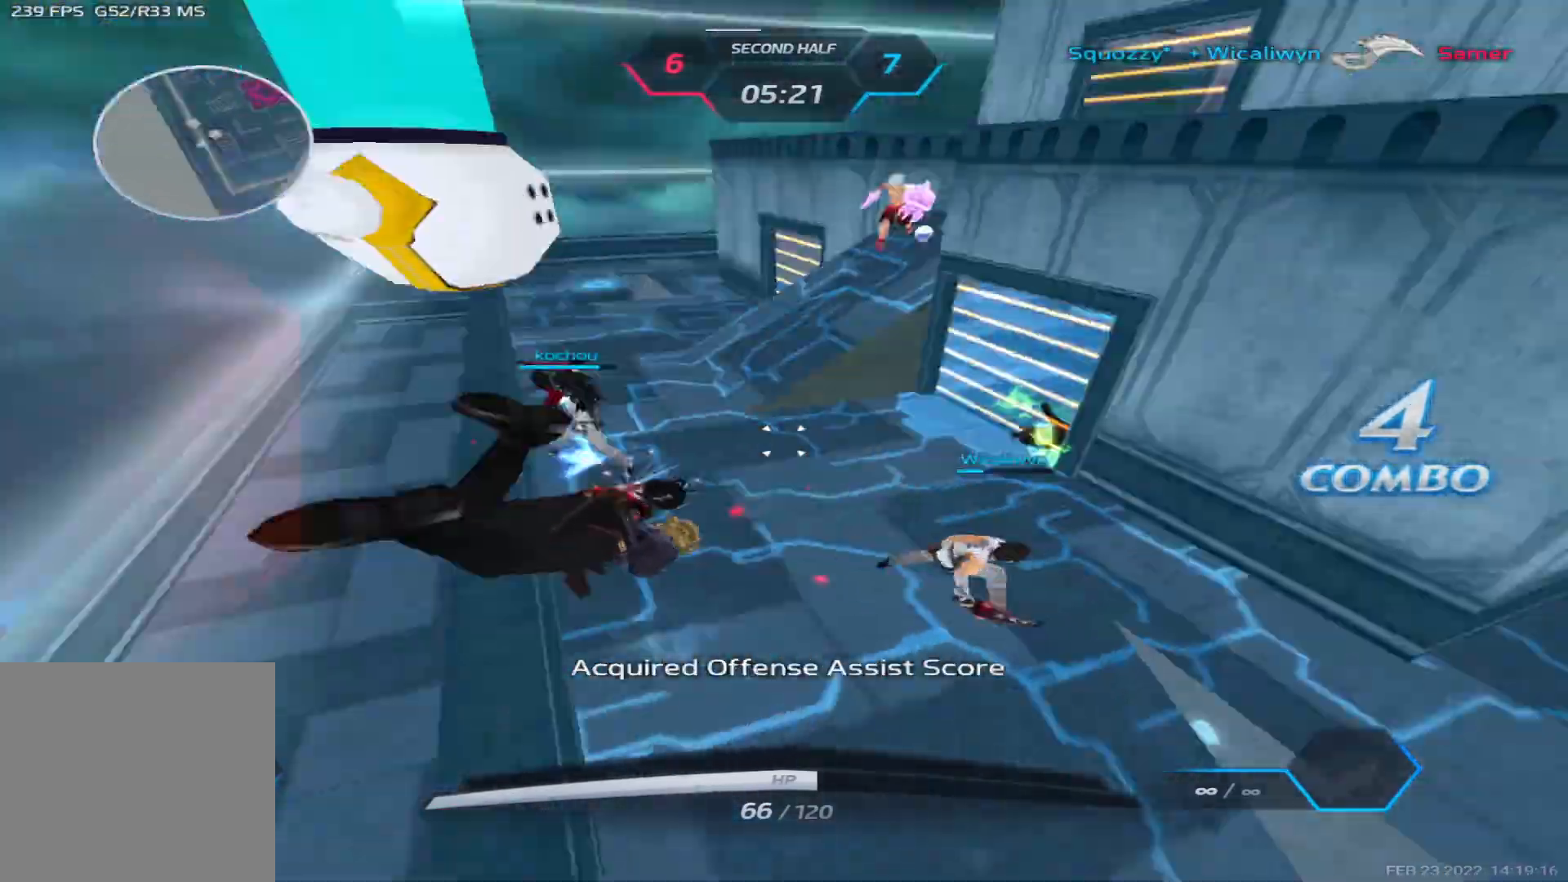
{"keys": ["2", "w"], "events": [[67, "d", "up"], [67, "w", "down"], [133, "w", "up"], [183, "w", "down"], [317, "a", "up"], [333, "space", "down"], [433, "space", "up"], [483, "2", "down"]]}
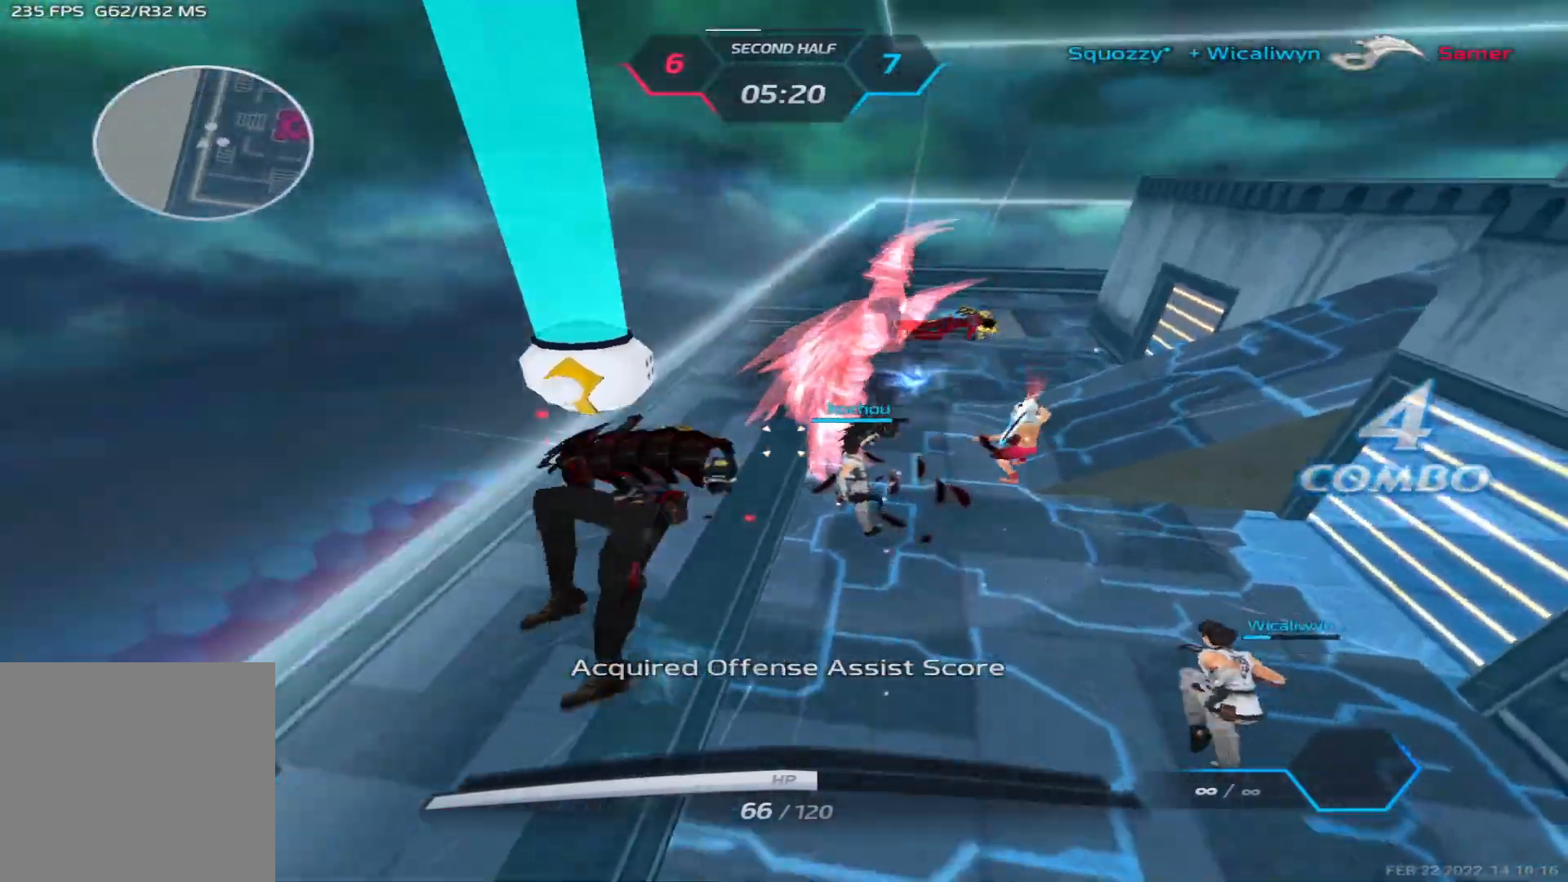
{"keys": ["w"], "events": [[67, "2", "up"]]}
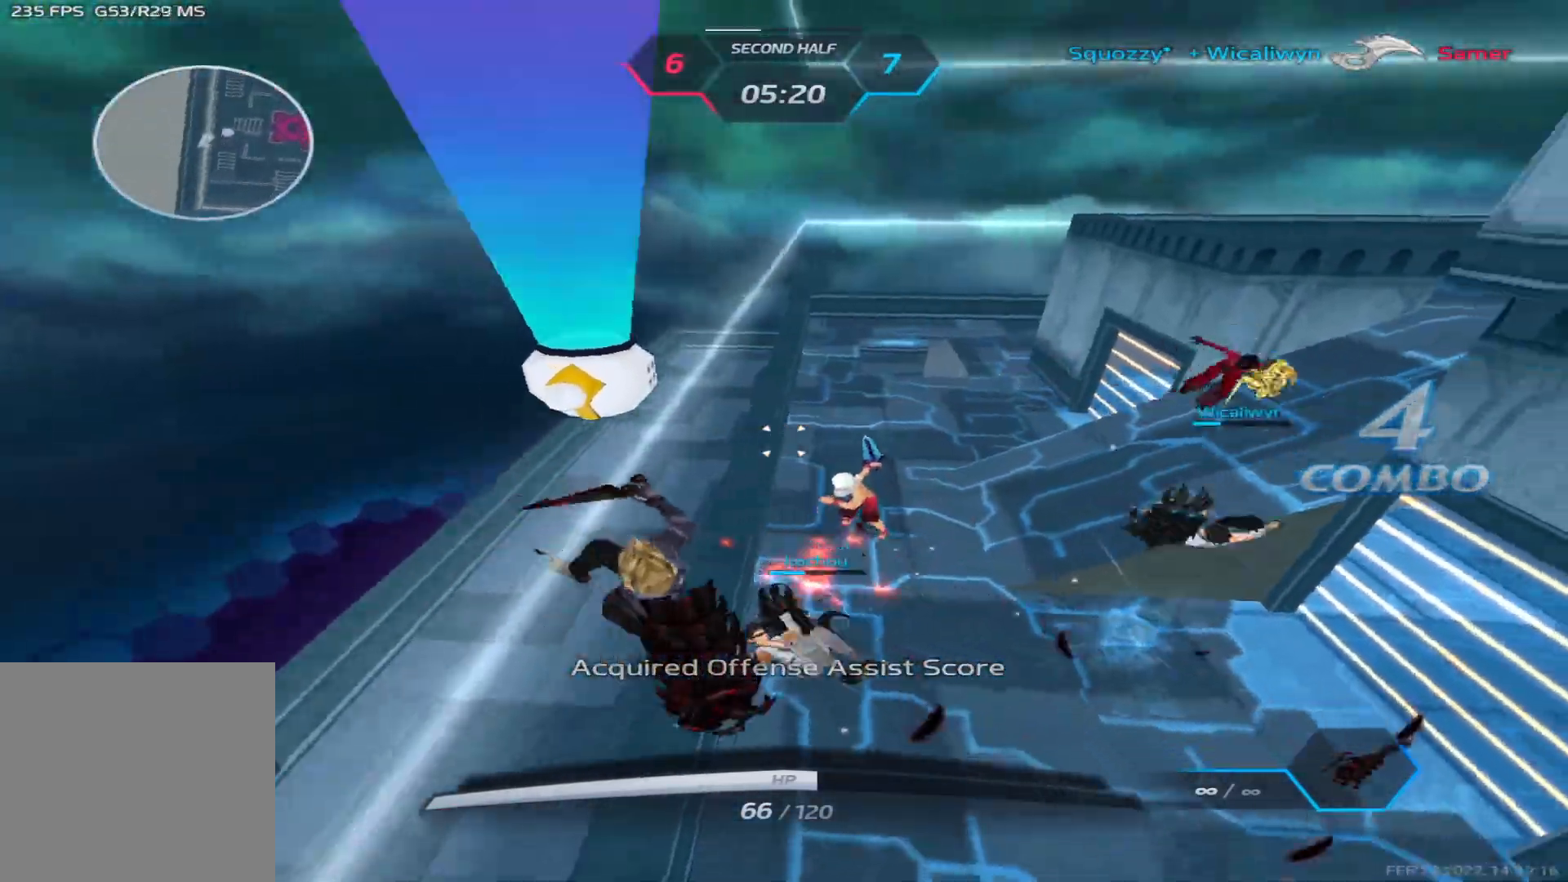
{"keys": ["a"], "events": [[100, "a", "down"], [183, "w", "up"]]}
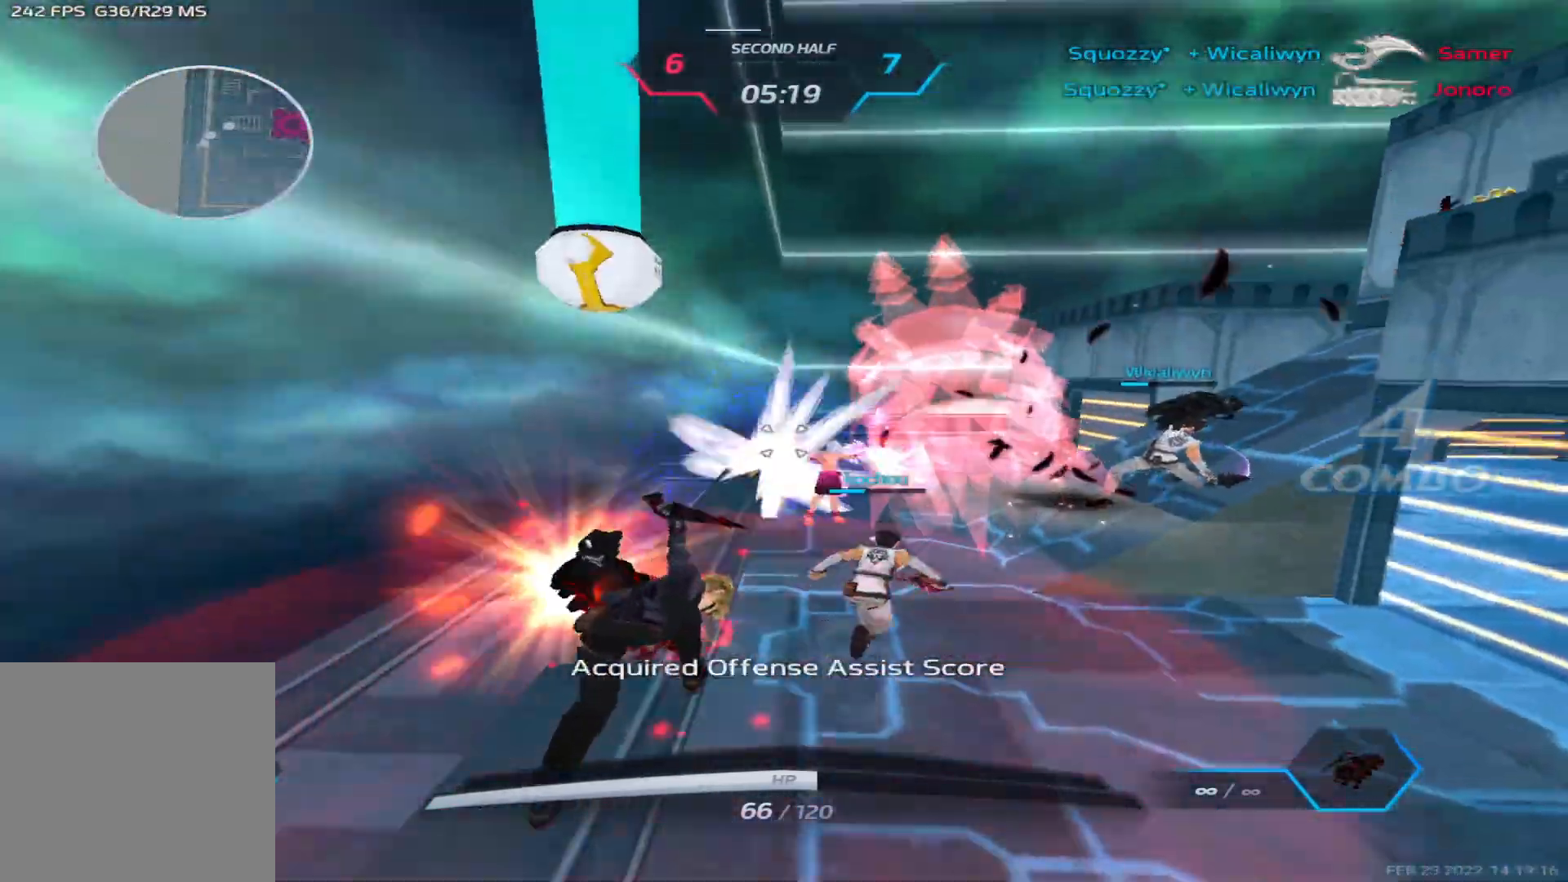
{"keys": ["a", "w"], "events": [[467, "w", "down"]]}
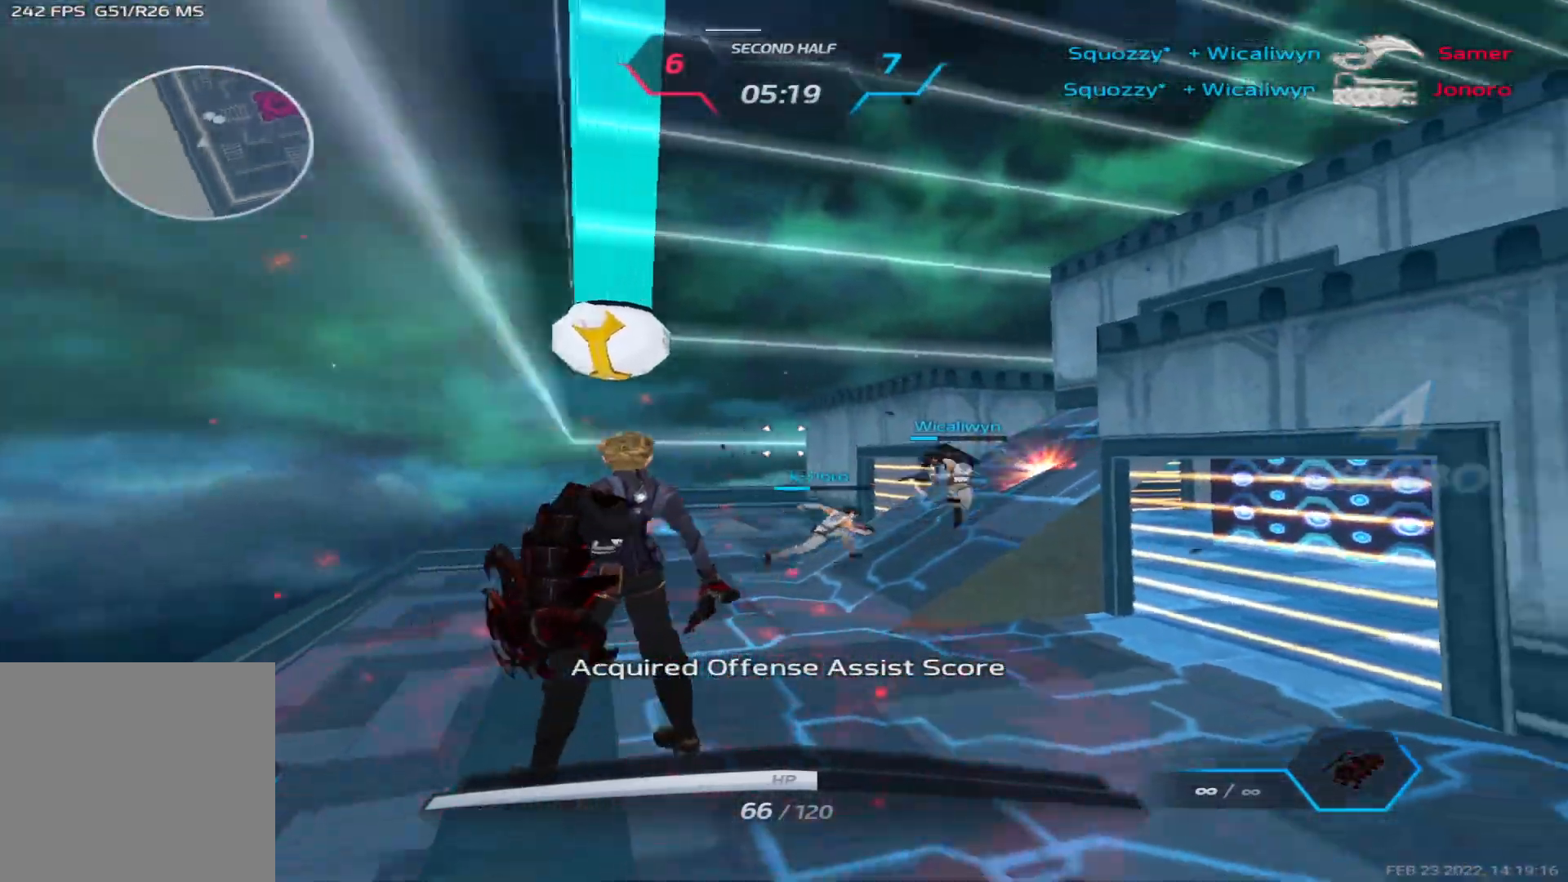
{"keys": ["a"], "events": [[100, "w", "up"], [117, "space", "down"], [150, "w", "down"], [183, "space", "up"], [417, "w", "up"]]}
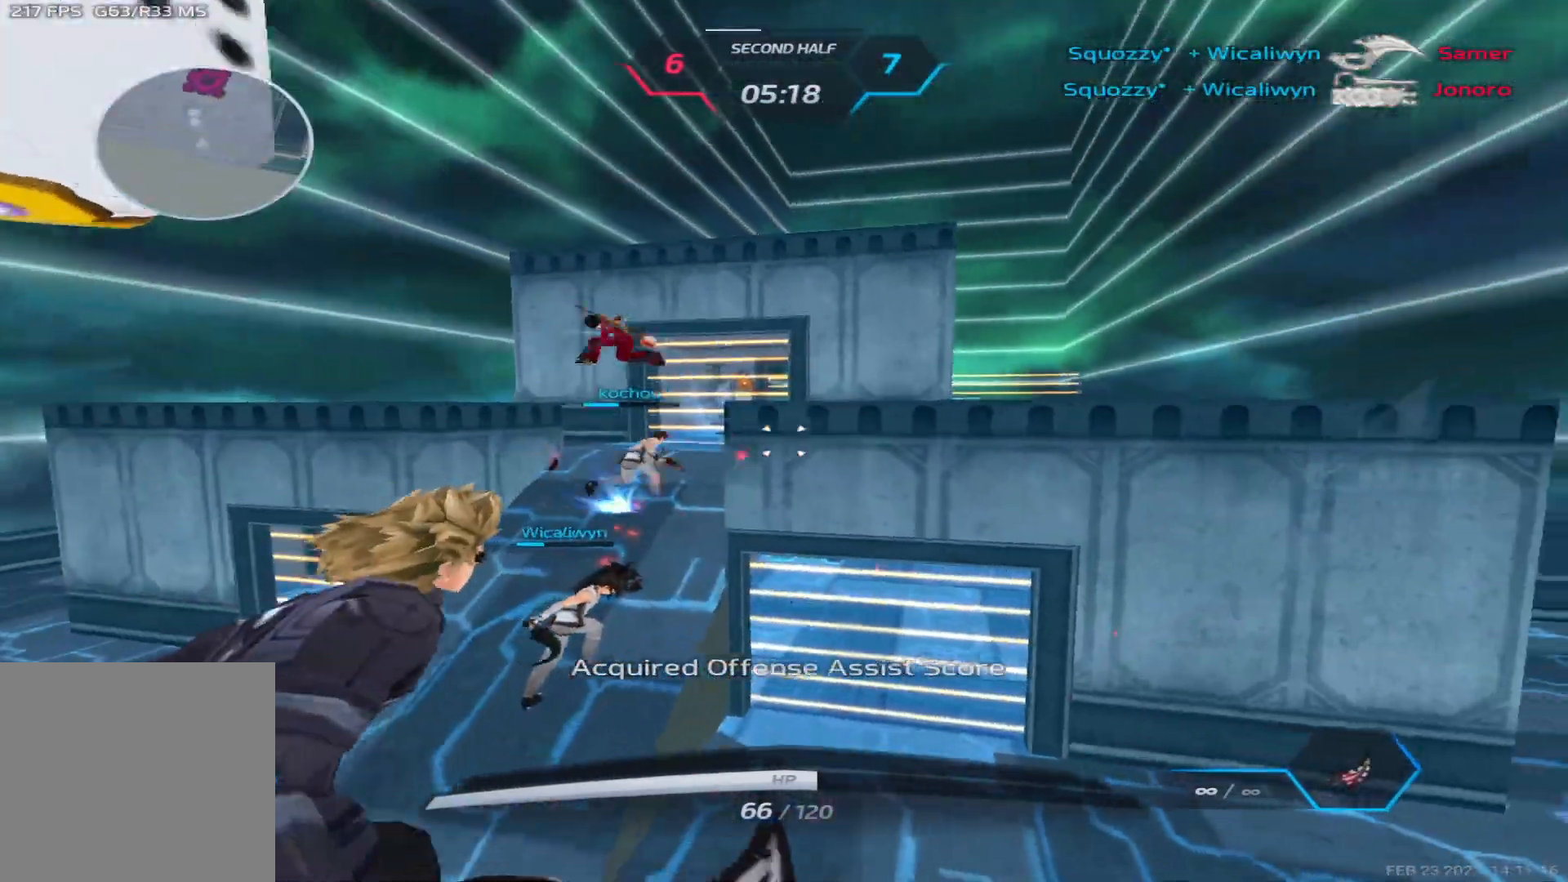
{"keys": ["a"], "events": [[400, "space", "down"], [450, "2", "down"], [483, "2", "up"], [483, "space", "up"]]}
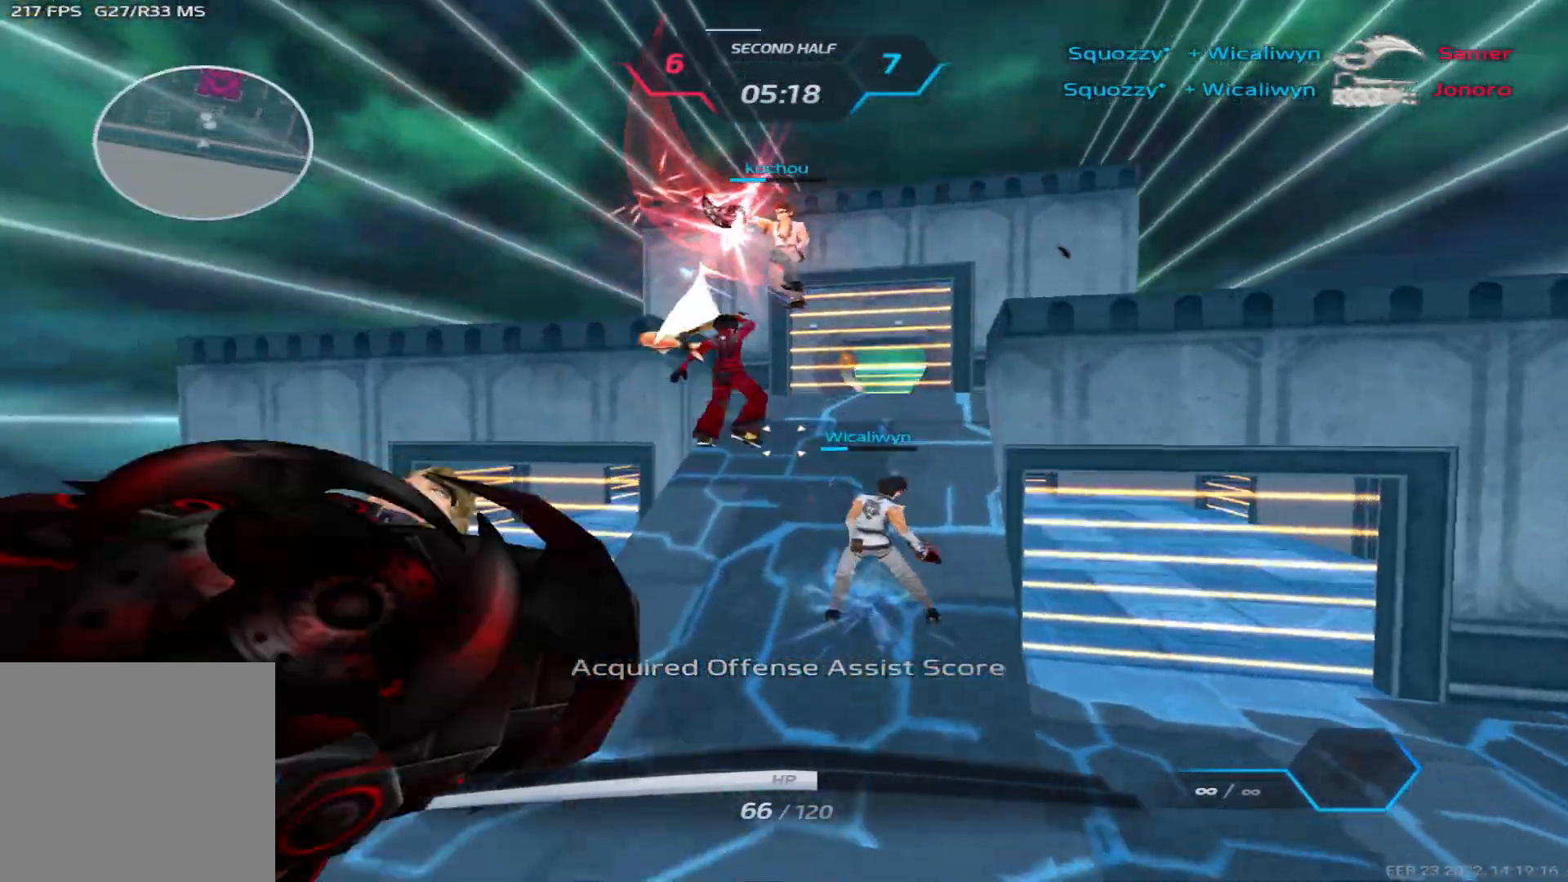
{"keys": ["a", "w"], "events": [[83, "w", "down"], [183, "w", "up"], [217, "w", "down"]]}
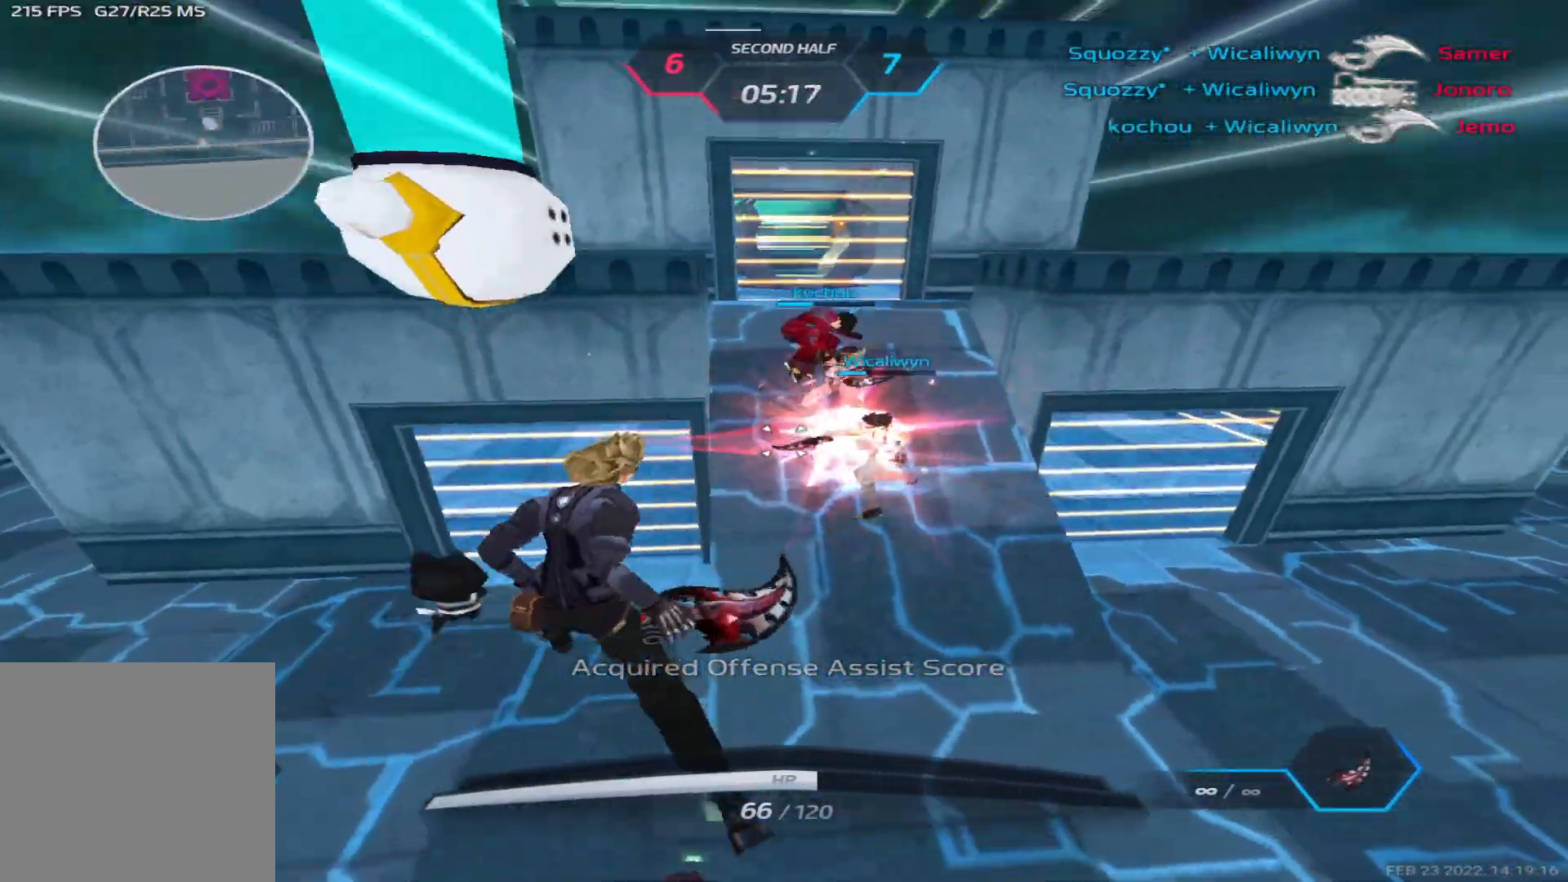
{"keys": ["q", "w"], "events": [[33, "a", "up"], [250, "d", "down"], [267, "space", "down"], [383, "space", "up"], [433, "d", "up"], [483, "q", "down"]]}
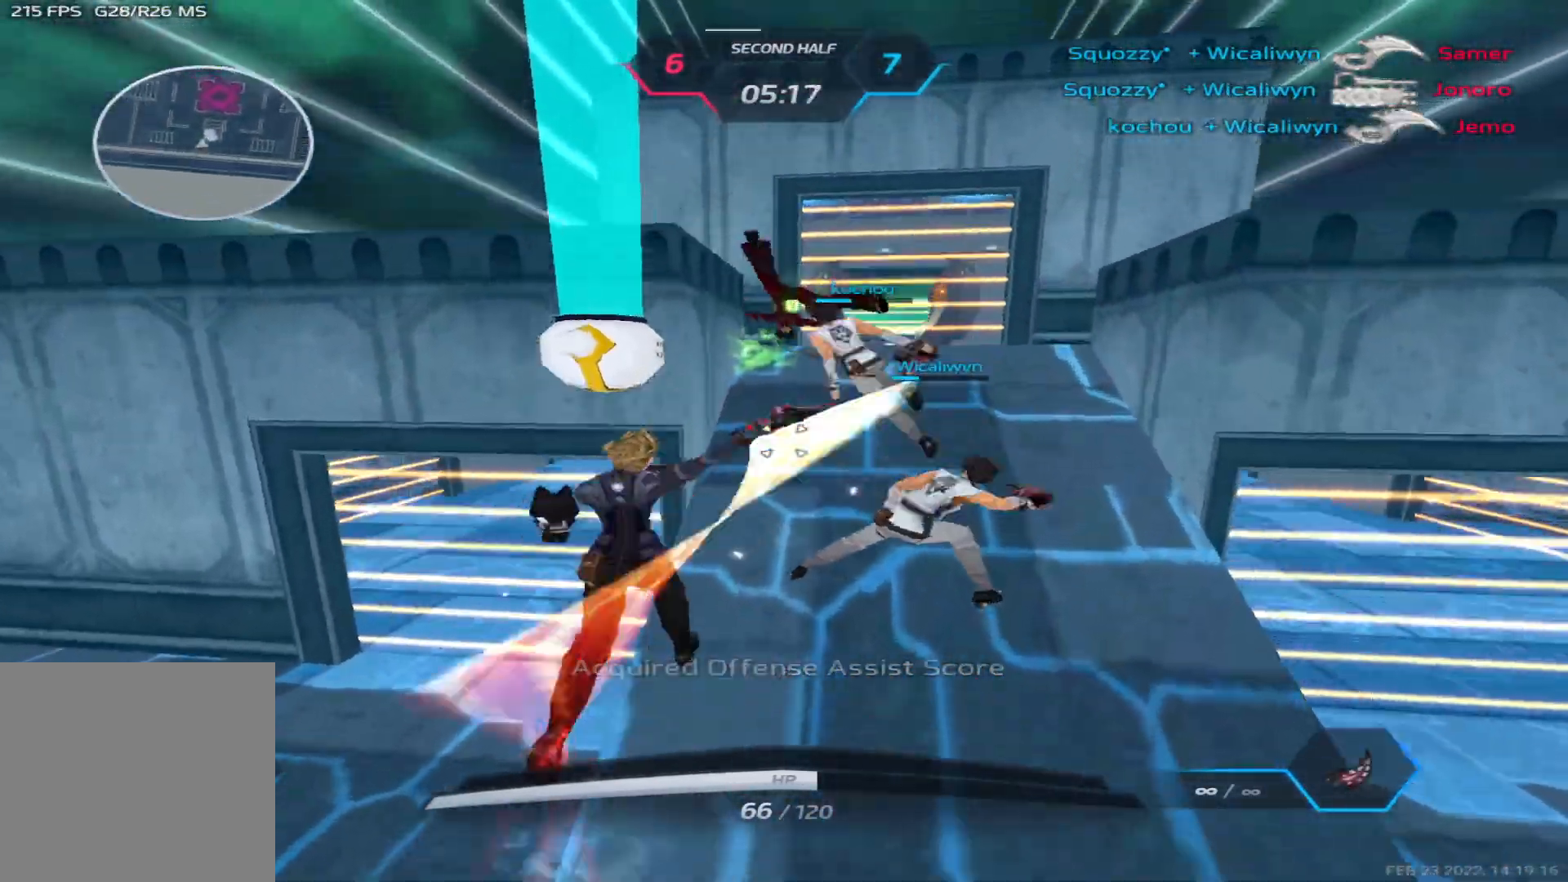
{"keys": ["w"], "events": [[67, "4", "down"], [83, "q", "up"], [150, "4", "up"]]}